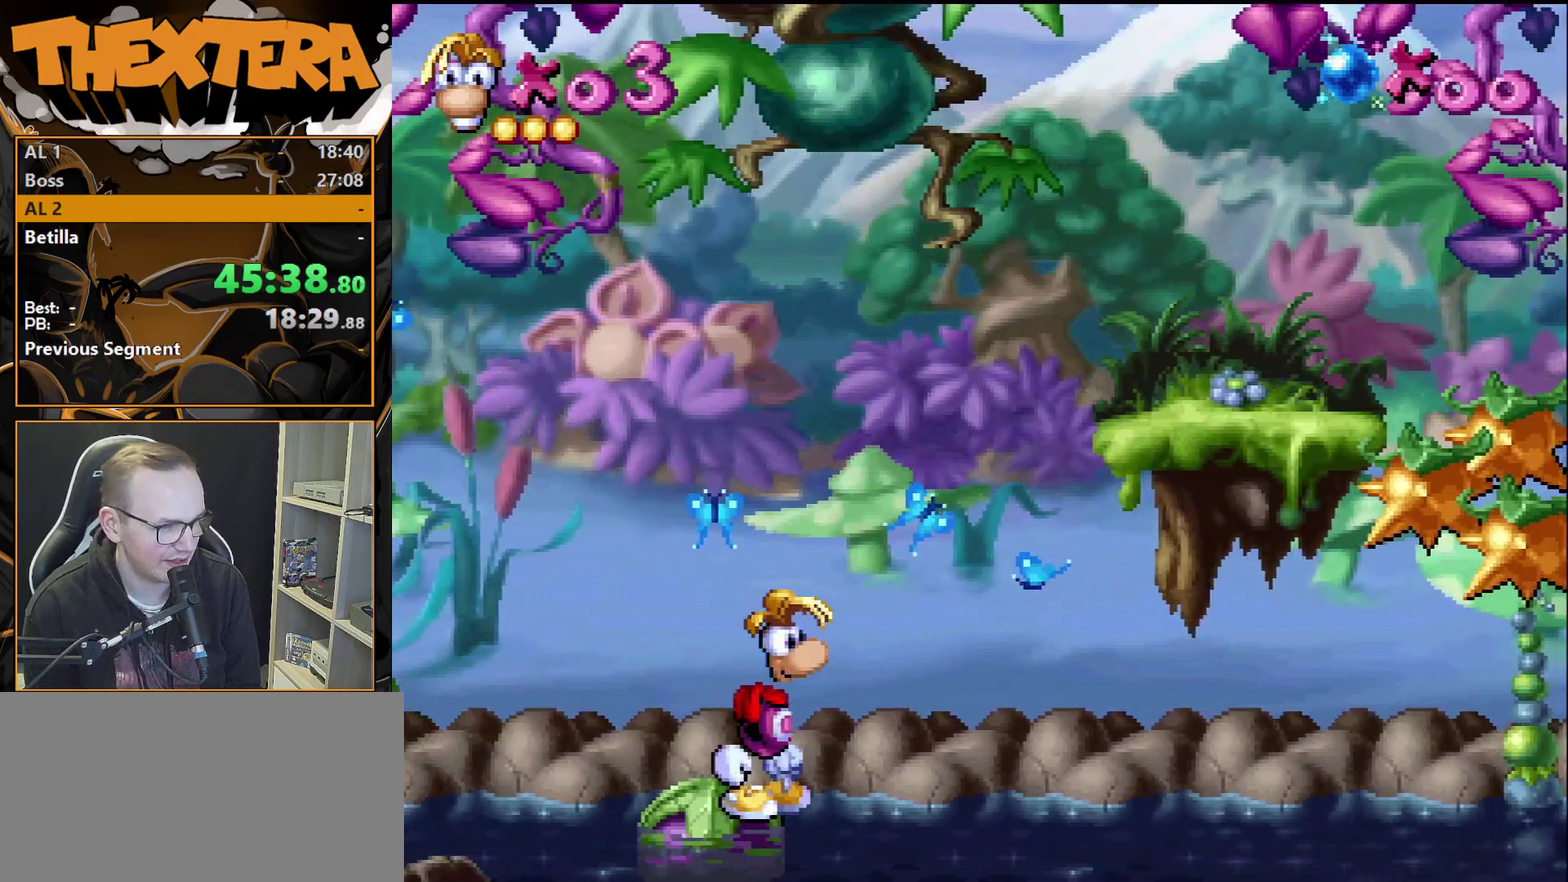
Gameplay with a controller (PlayStation layout); each line is a JSON object with the inputs held at the frame after it (dt_ms = milliseconds from this image to that frame). "events" lists button and stick changes between this image and that frame as [ms after this image, input, new state], when the widget could be followed in between. Not read: L3 R3.
{"dt_ms": 600, "buttons": ["CROSS", "DPAD_RIGHT"], "events": [[483, "DPAD_RIGHT", "down"], [517, "CROSS", "down"]]}
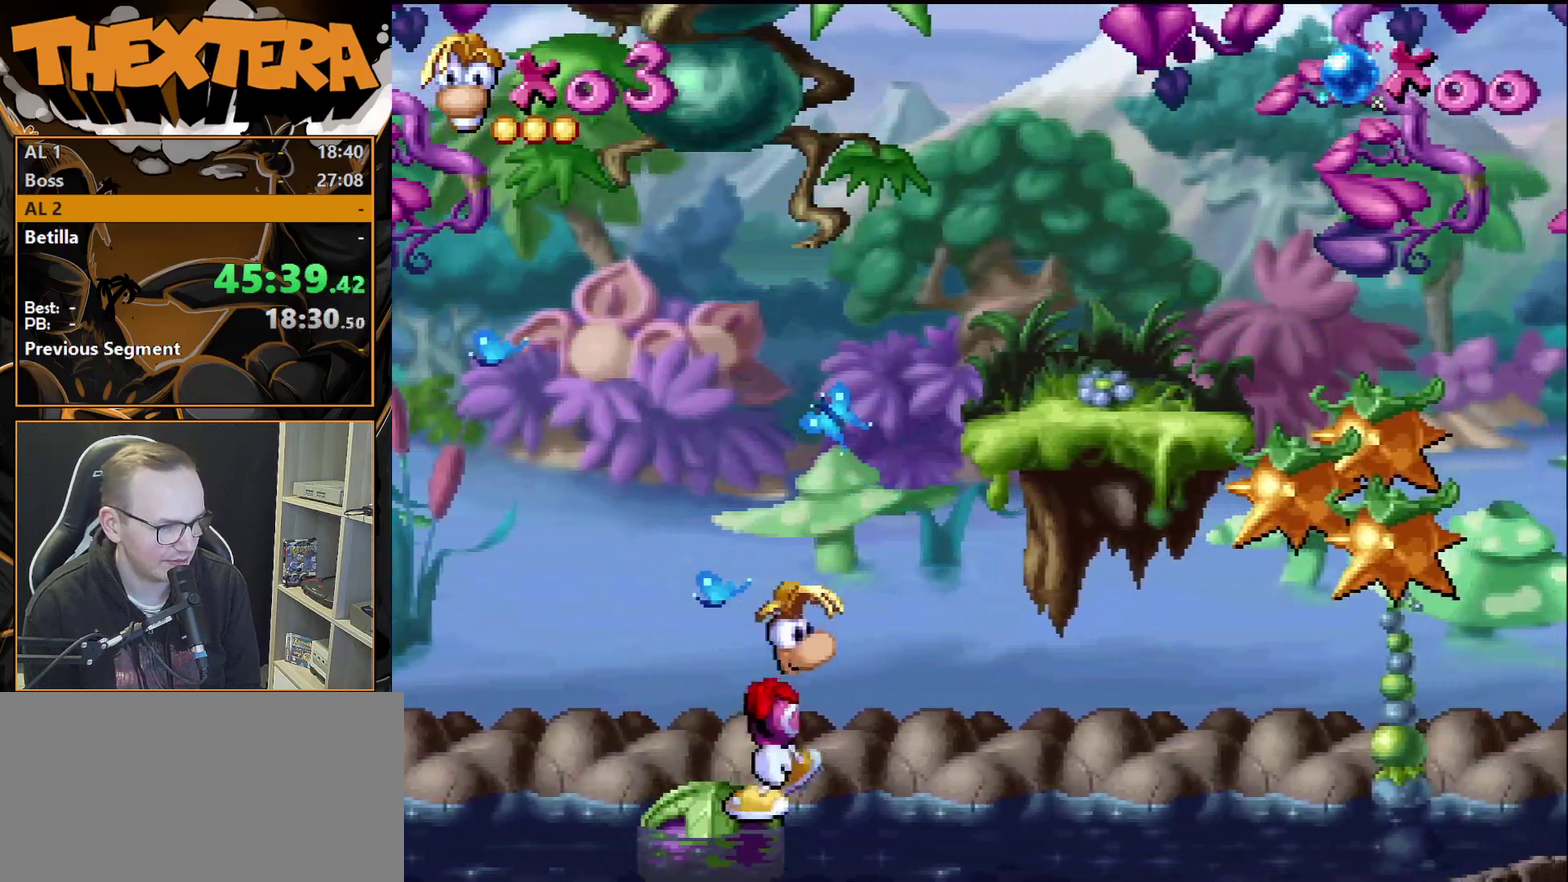
{"dt_ms": 400, "buttons": ["DPAD_RIGHT"], "events": [[350, "CROSS", "up"]]}
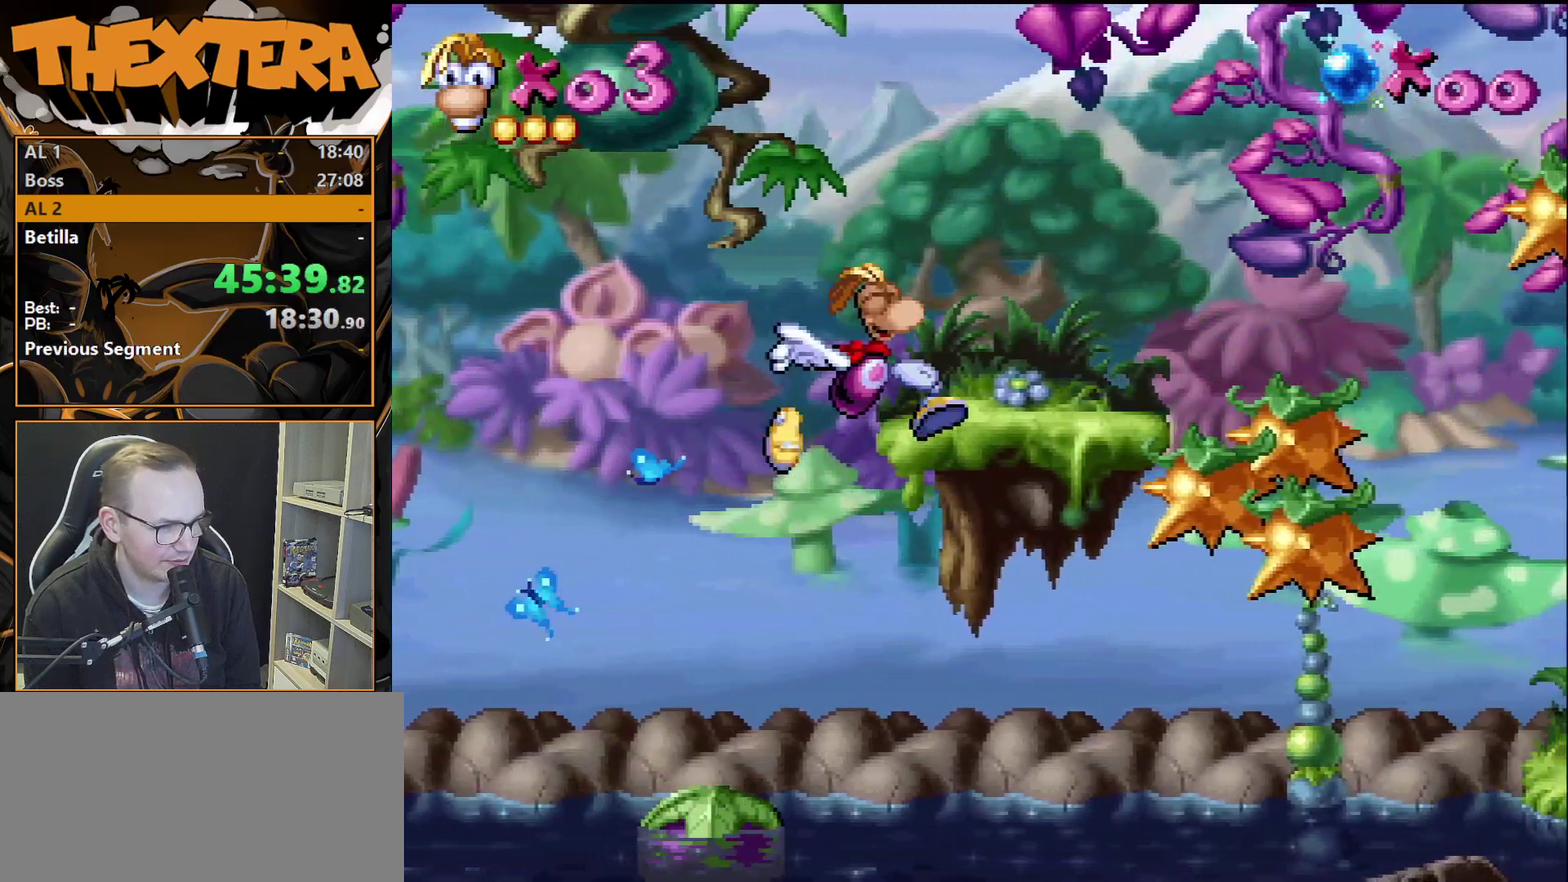
{"dt_ms": 500, "buttons": [], "events": [[483, "DPAD_RIGHT", "up"]]}
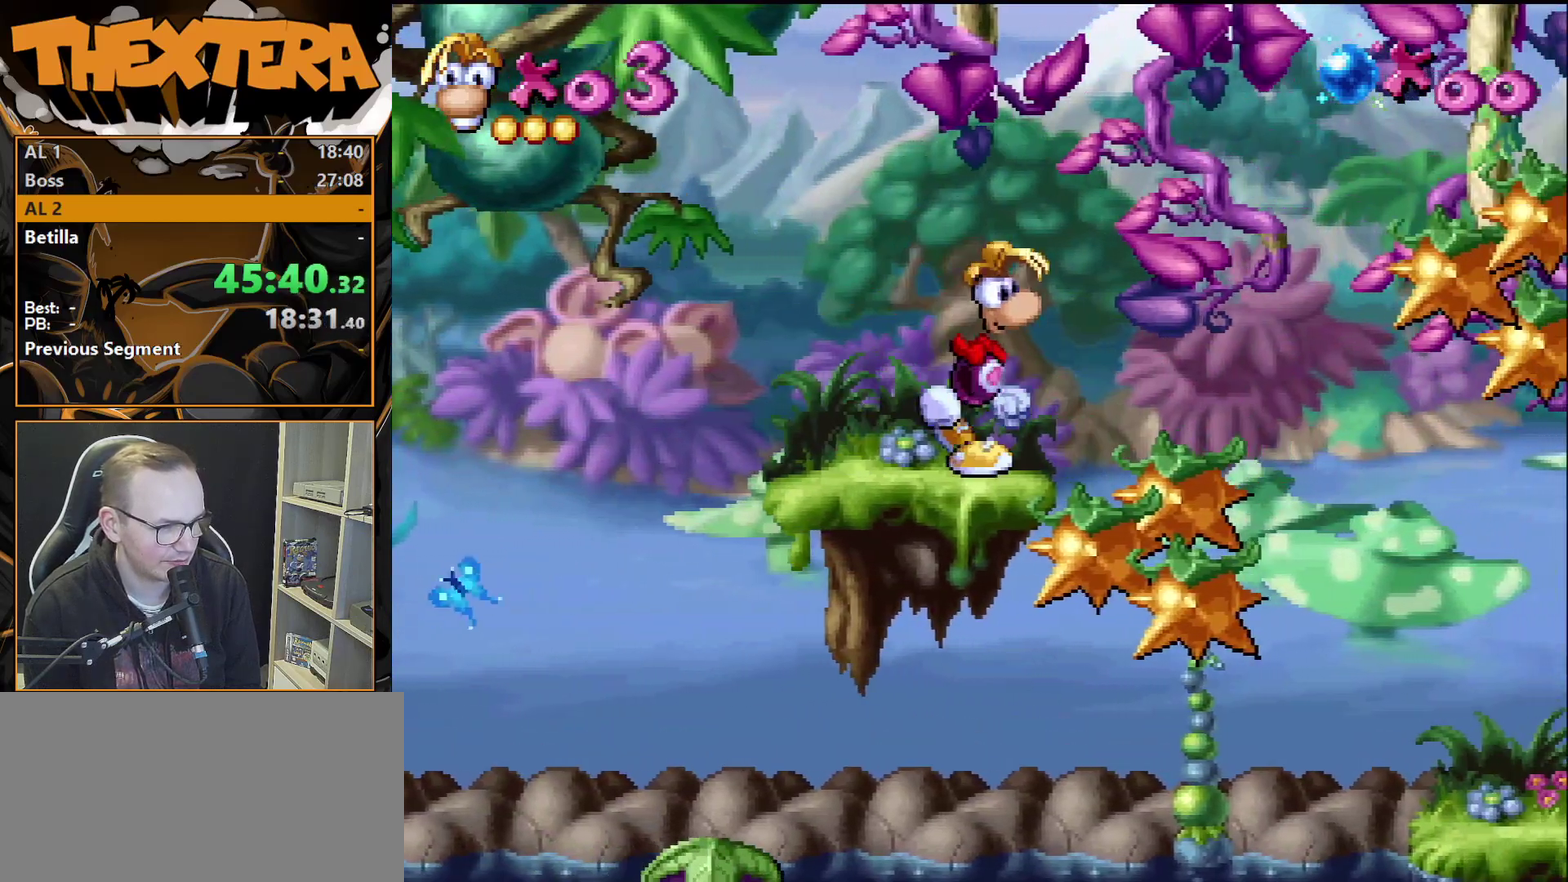
{"dt_ms": 700, "buttons": ["CROSS", "DPAD_RIGHT"], "events": [[583, "DPAD_RIGHT", "down"], [683, "CROSS", "down"]]}
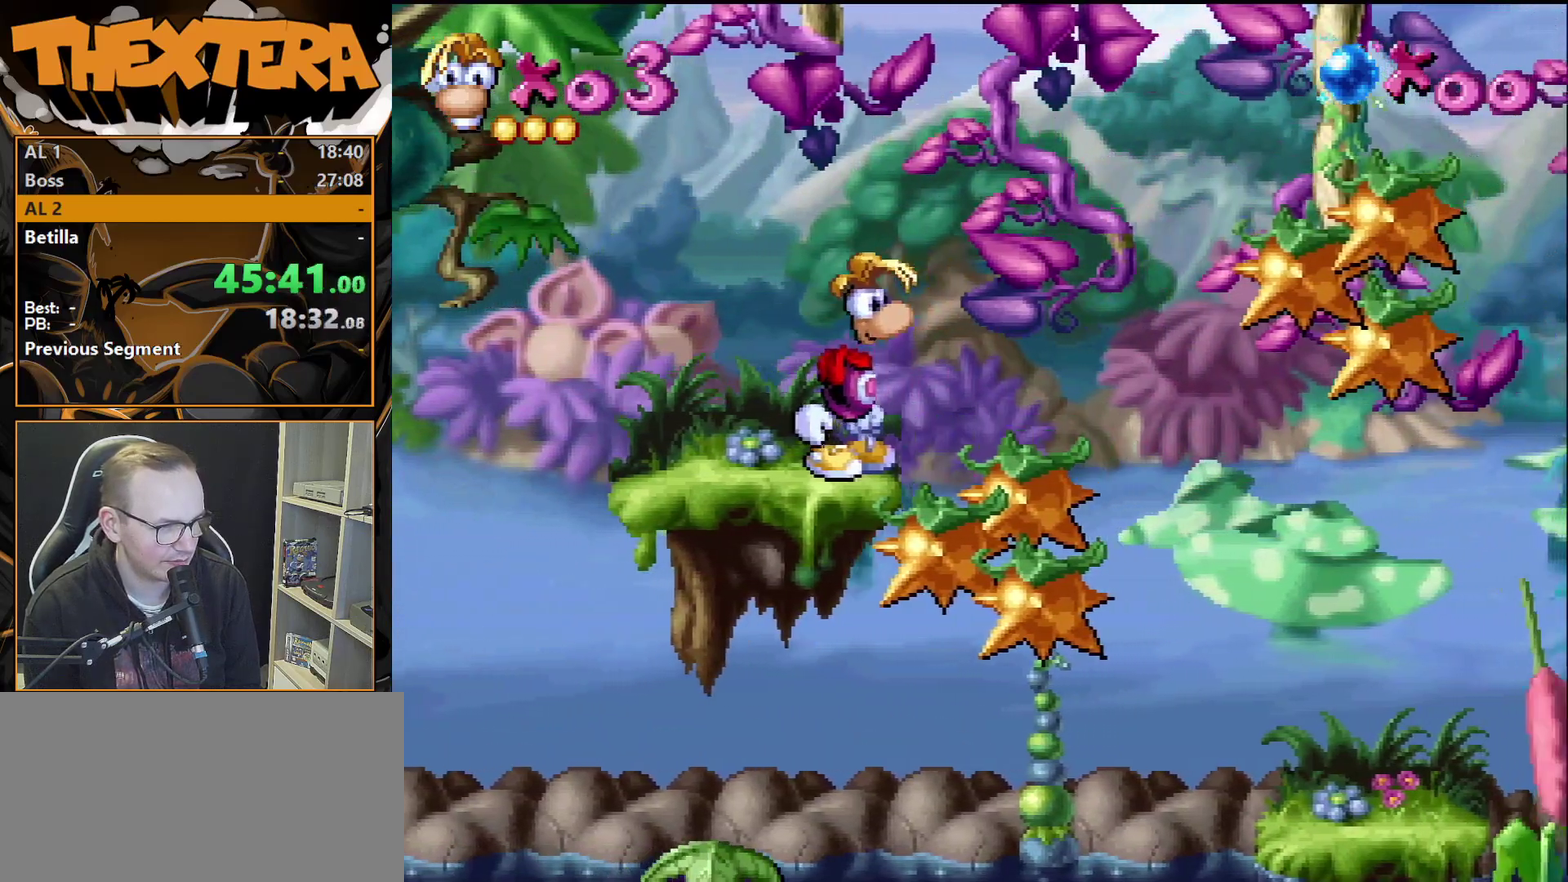
{"dt_ms": 300, "buttons": ["DPAD_RIGHT"], "events": [[300, "CROSS", "up"]]}
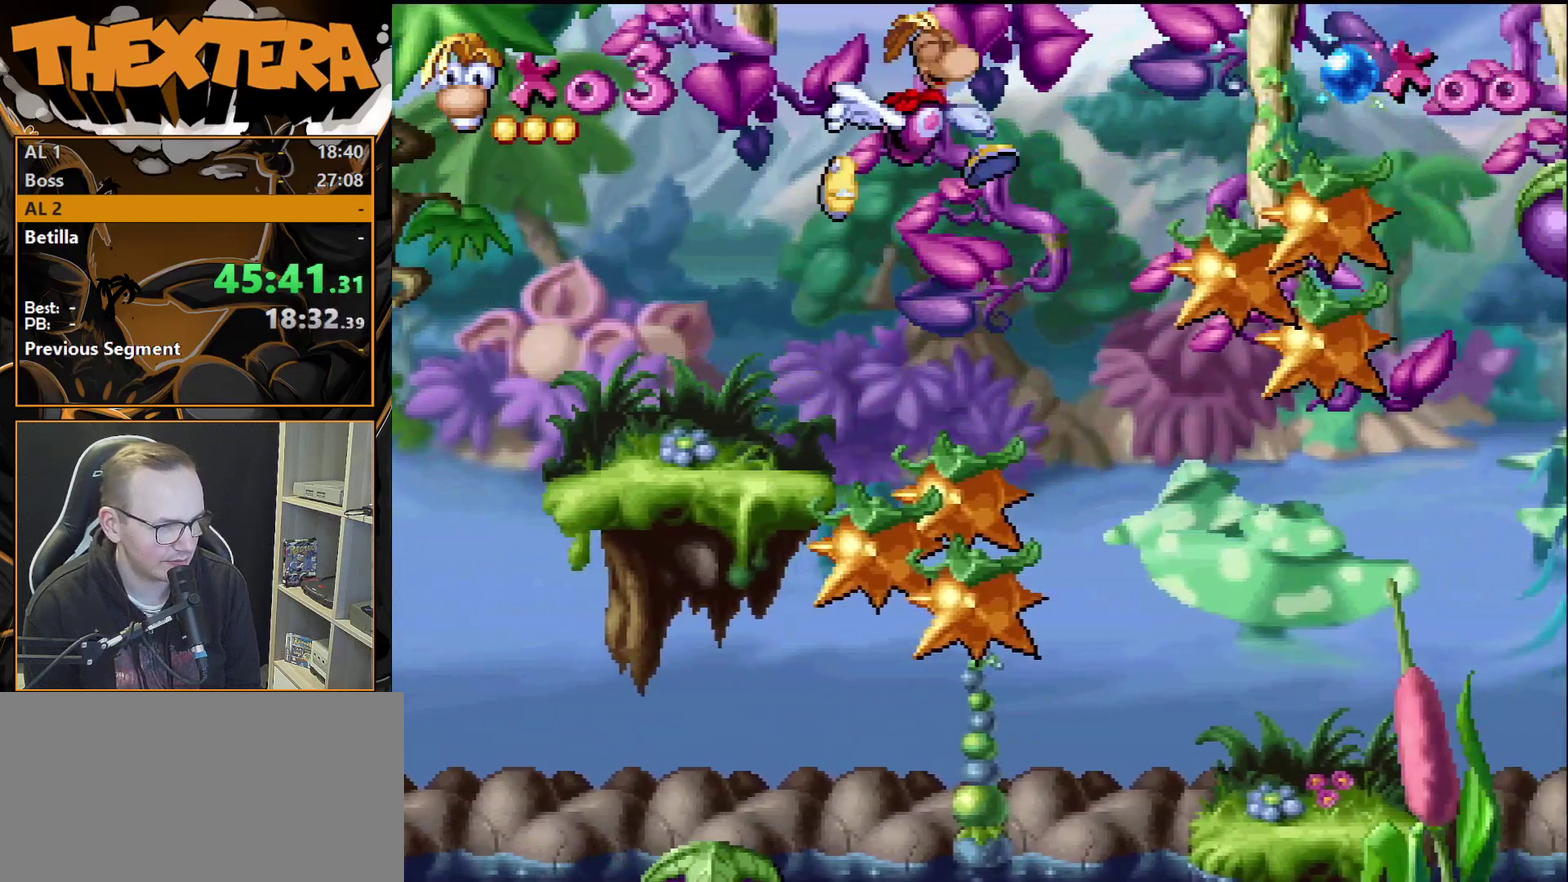
{"dt_ms": 300, "buttons": ["SQUARE"], "events": [[267, "DPAD_RIGHT", "up"], [267, "SQUARE", "down"]]}
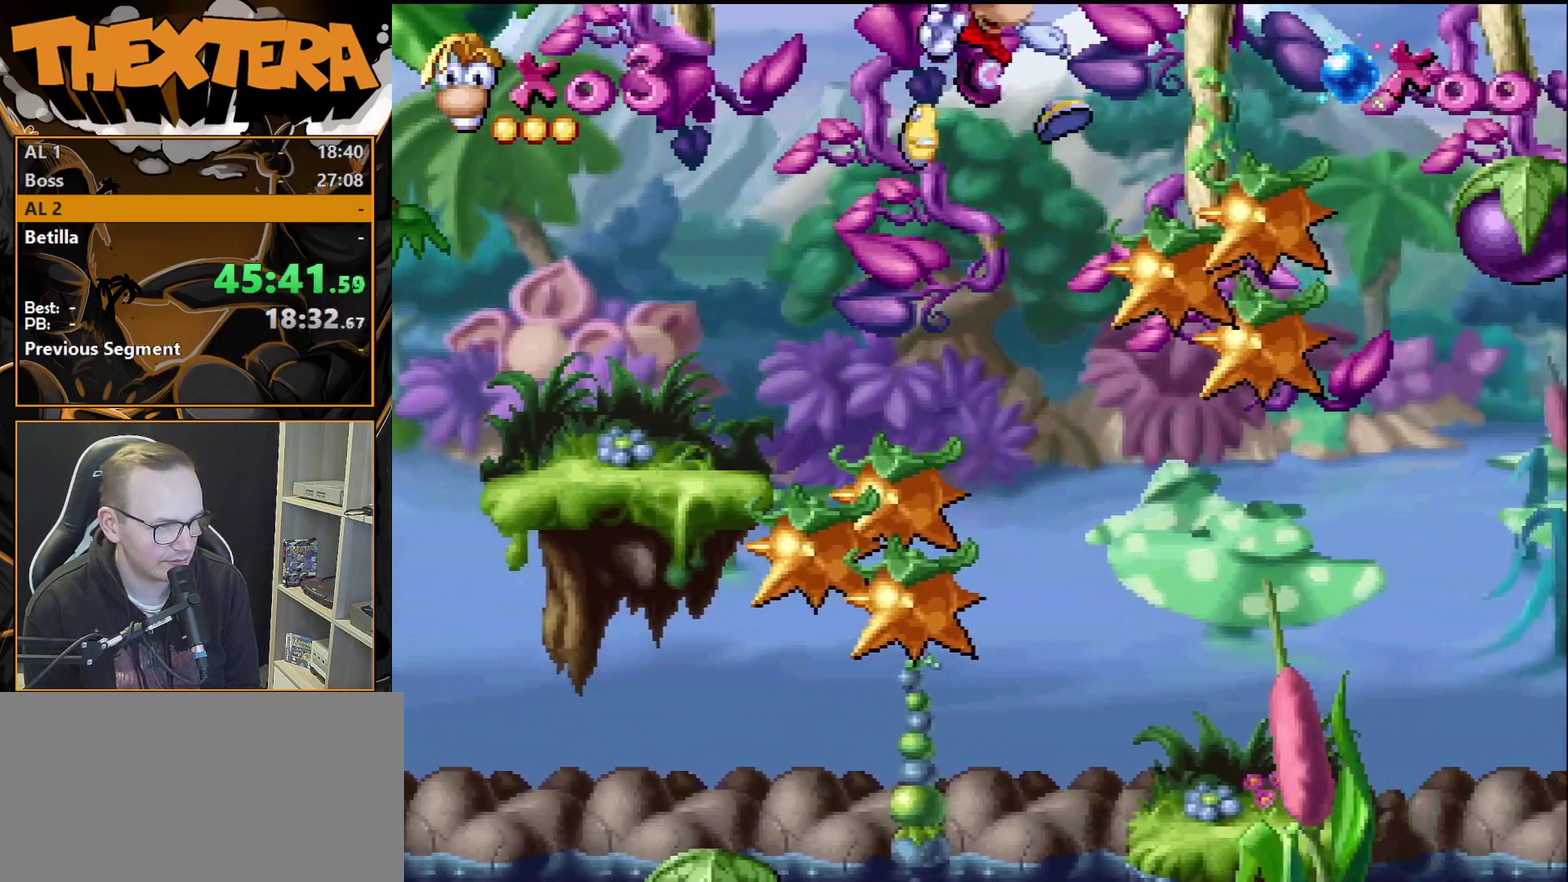
{"dt_ms": 400, "buttons": ["DPAD_RIGHT"], "events": [[217, "DPAD_RIGHT", "down"], [400, "SQUARE", "up"]]}
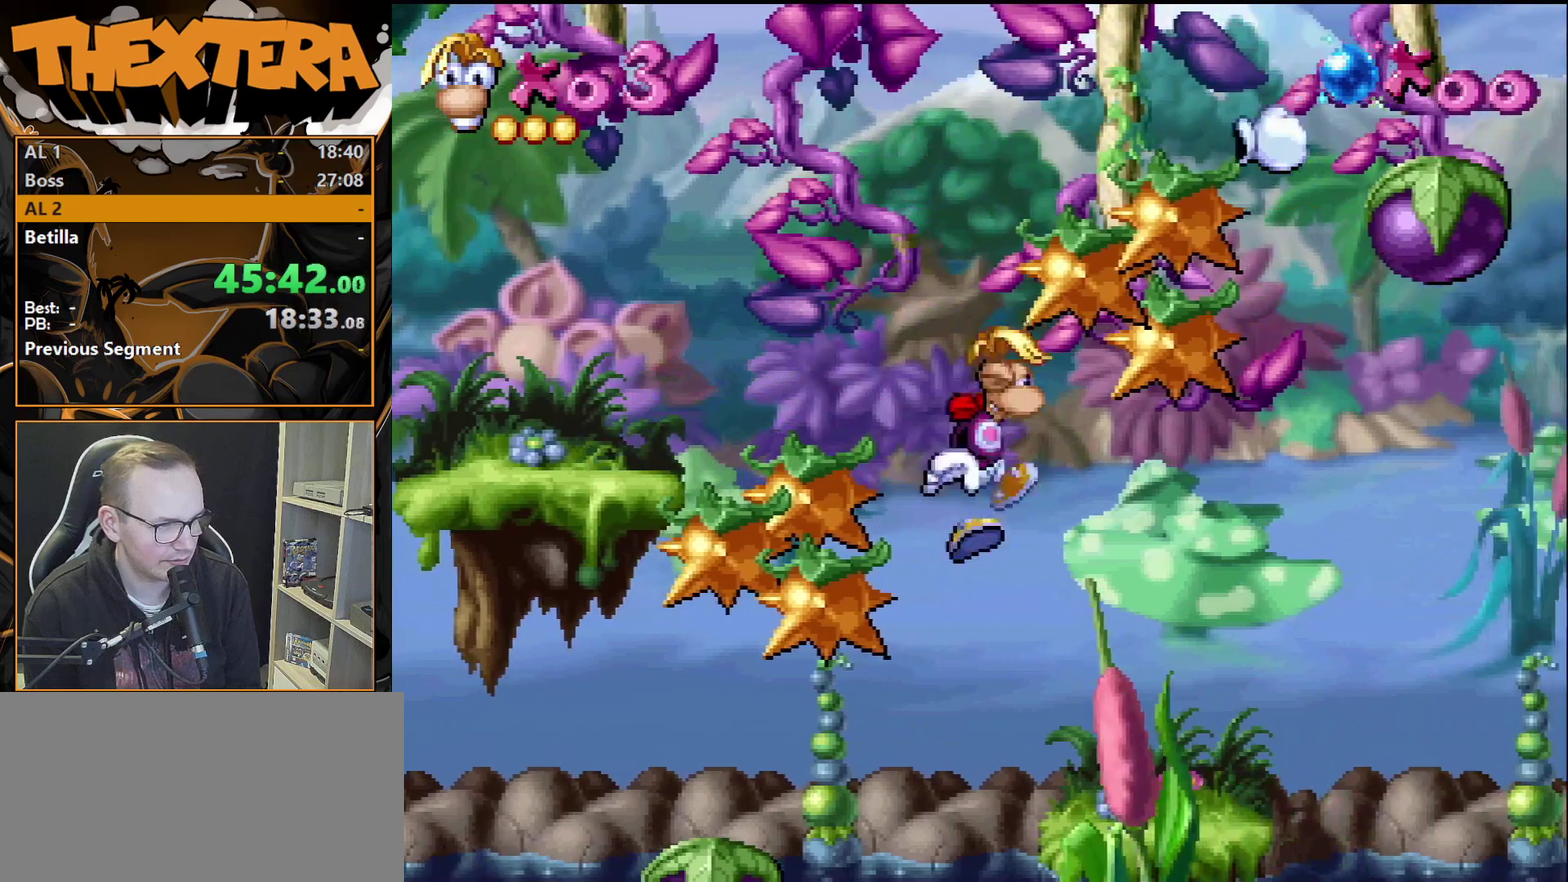
{"dt_ms": 300, "buttons": ["DPAD_RIGHT"], "events": []}
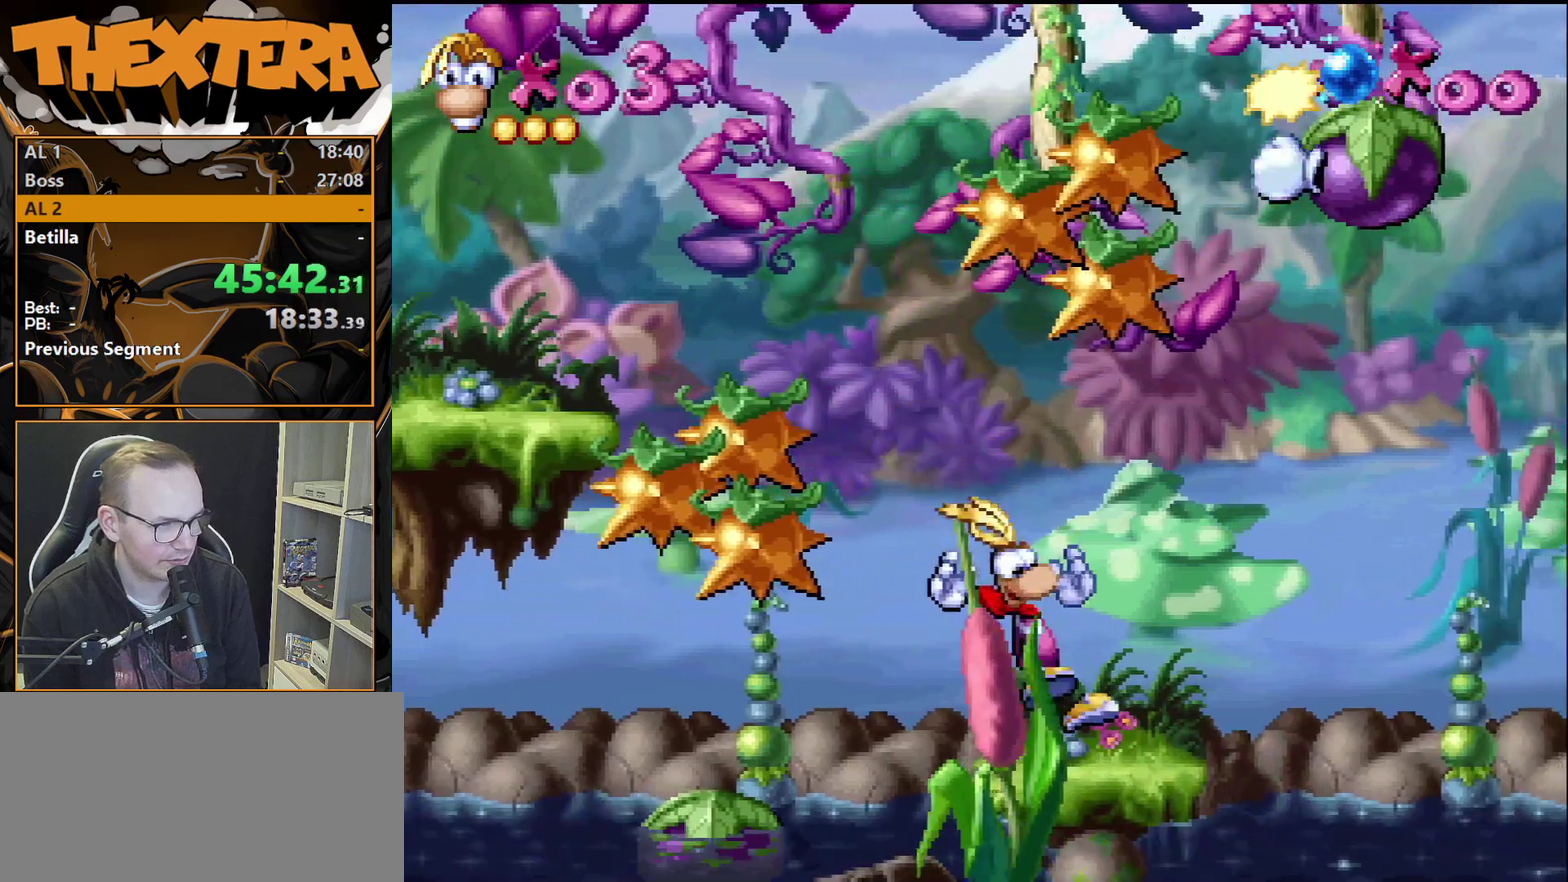
{"dt_ms": 400, "buttons": ["DPAD_RIGHT"], "events": [[233, "CROSS", "down"], [317, "CROSS", "up"]]}
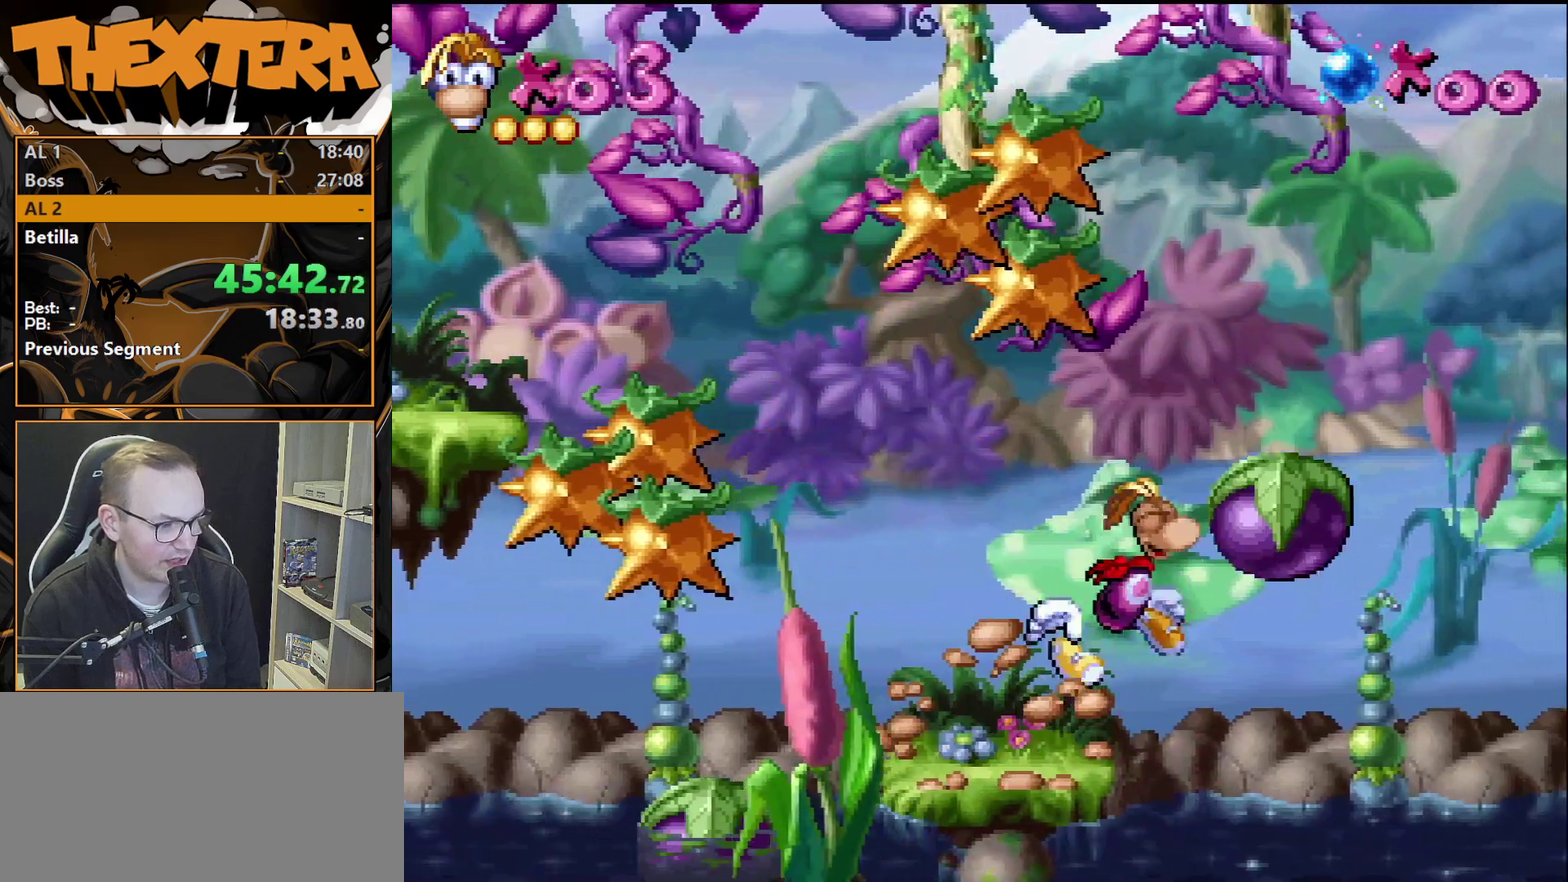
{"dt_ms": 400, "buttons": ["DPAD_RIGHT"], "events": [[167, "DPAD_RIGHT", "up"], [383, "DPAD_RIGHT", "down"]]}
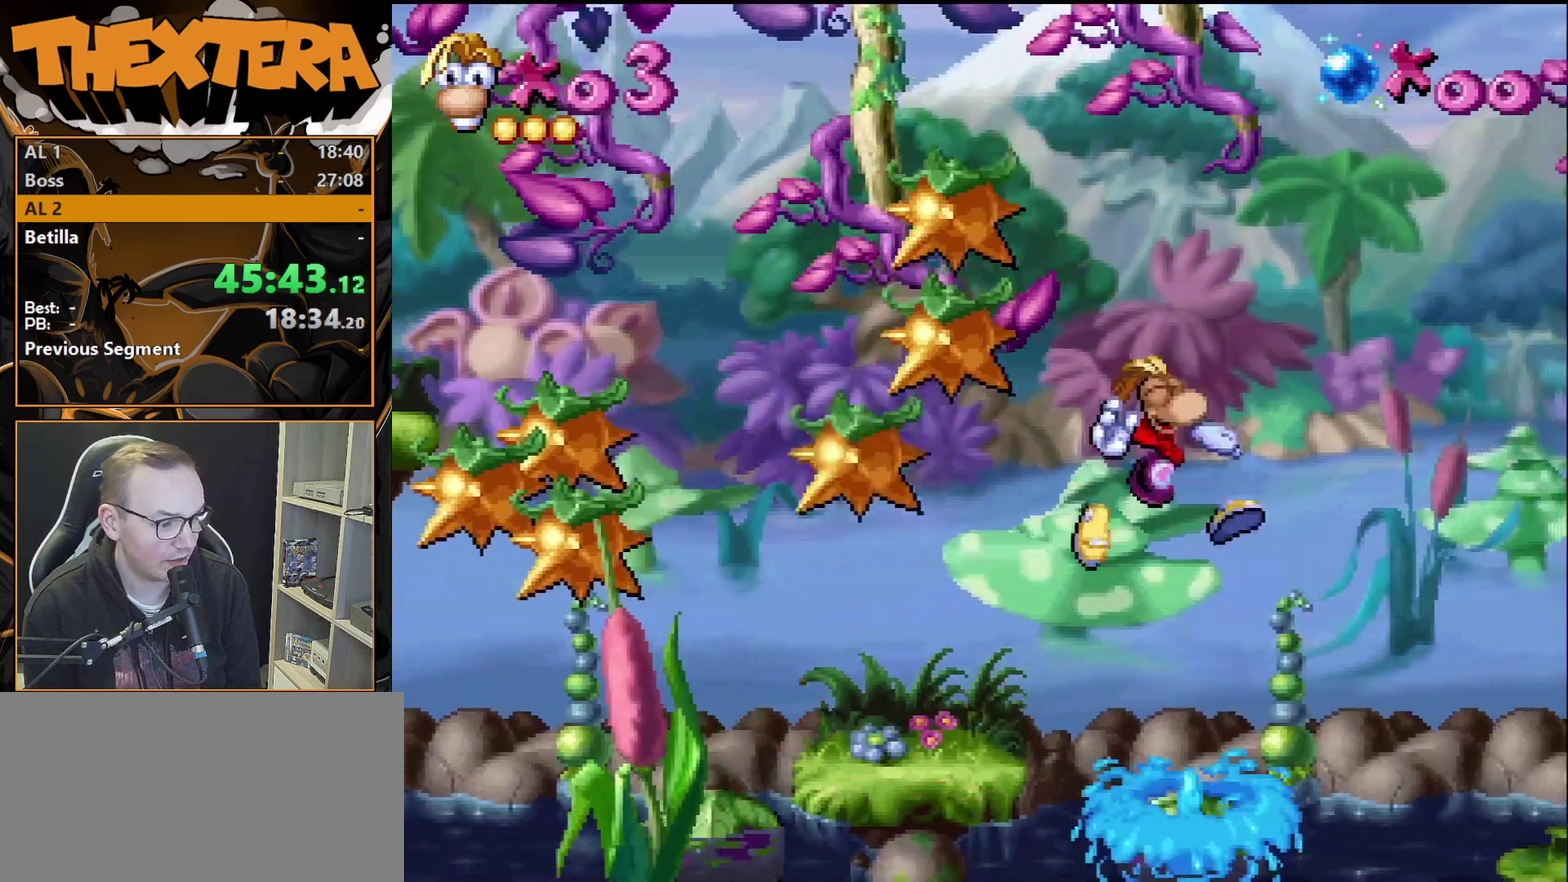
{"dt_ms": 700, "buttons": [], "events": [[50, "DPAD_RIGHT", "up"]]}
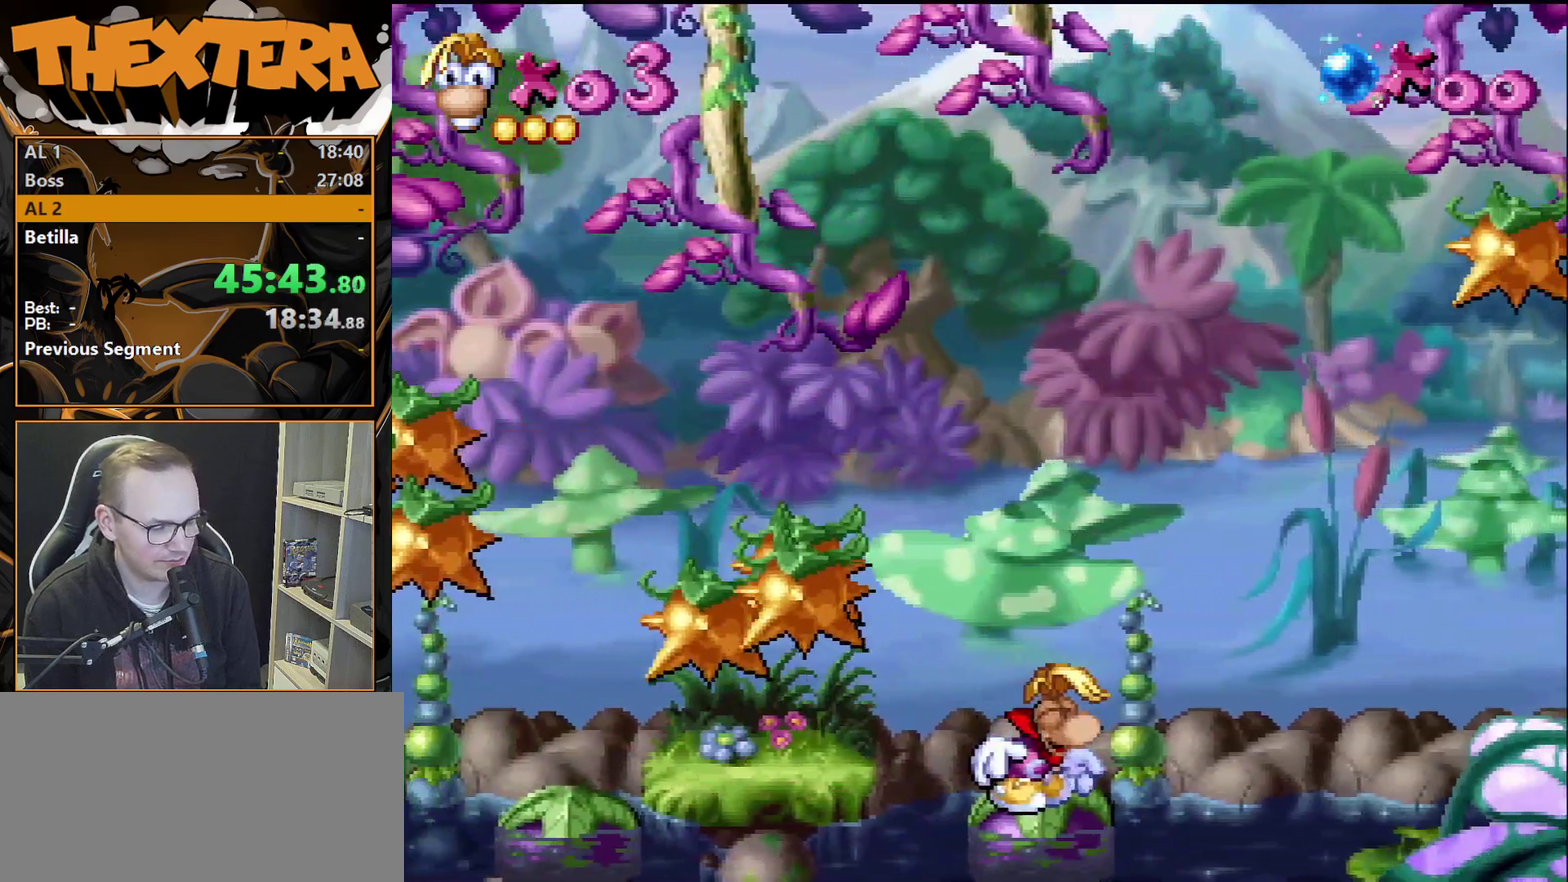
{"dt_ms": 500, "buttons": [], "events": []}
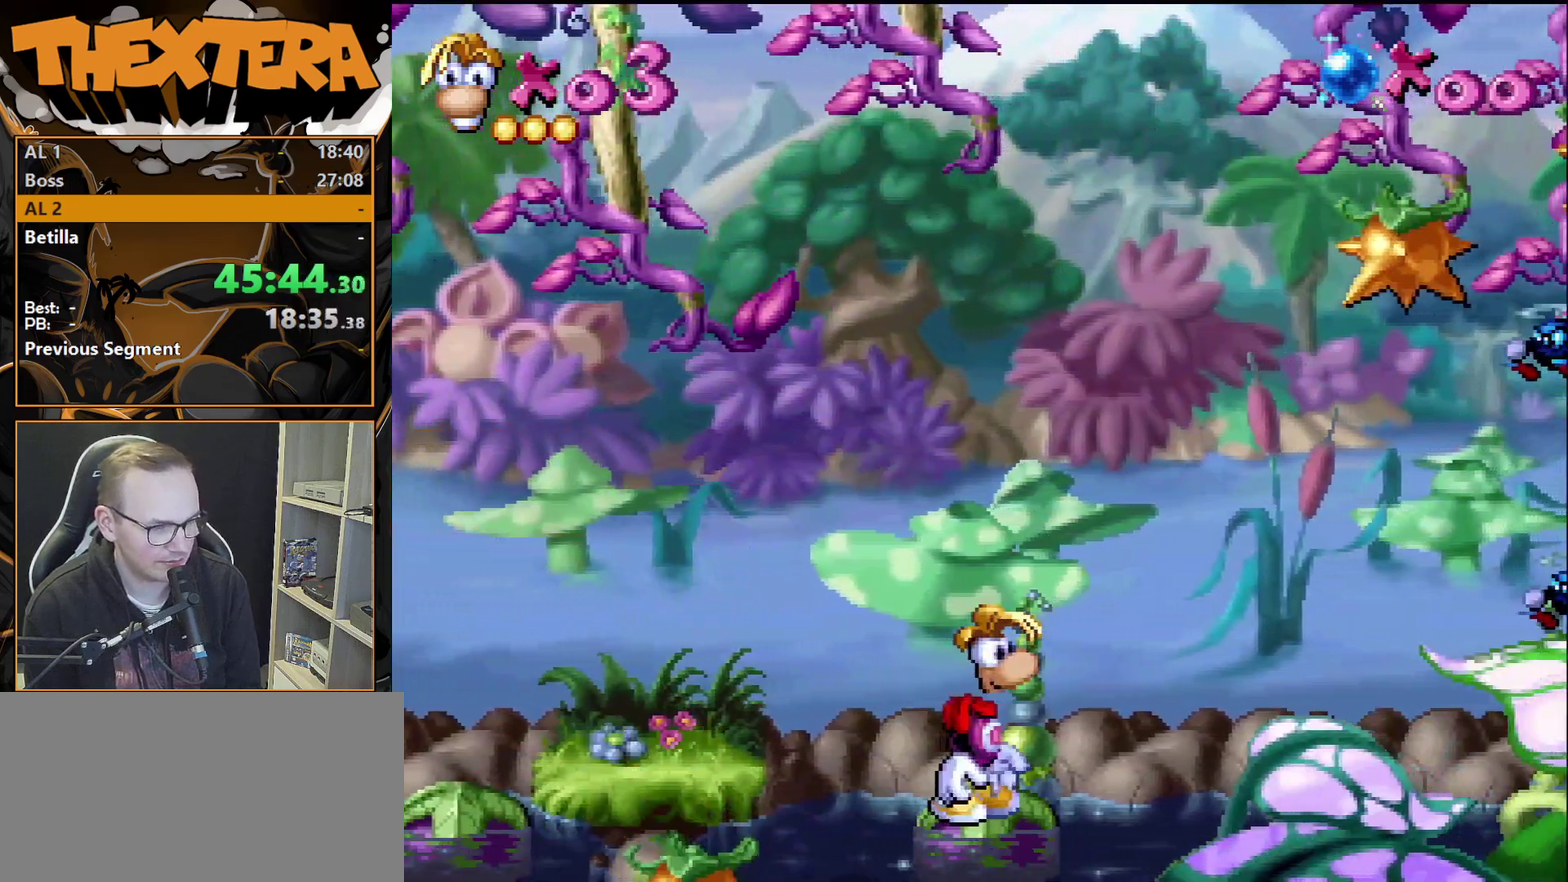
{"dt_ms": 600, "buttons": ["DPAD_DOWN"], "events": [[533, "DPAD_DOWN", "down"]]}
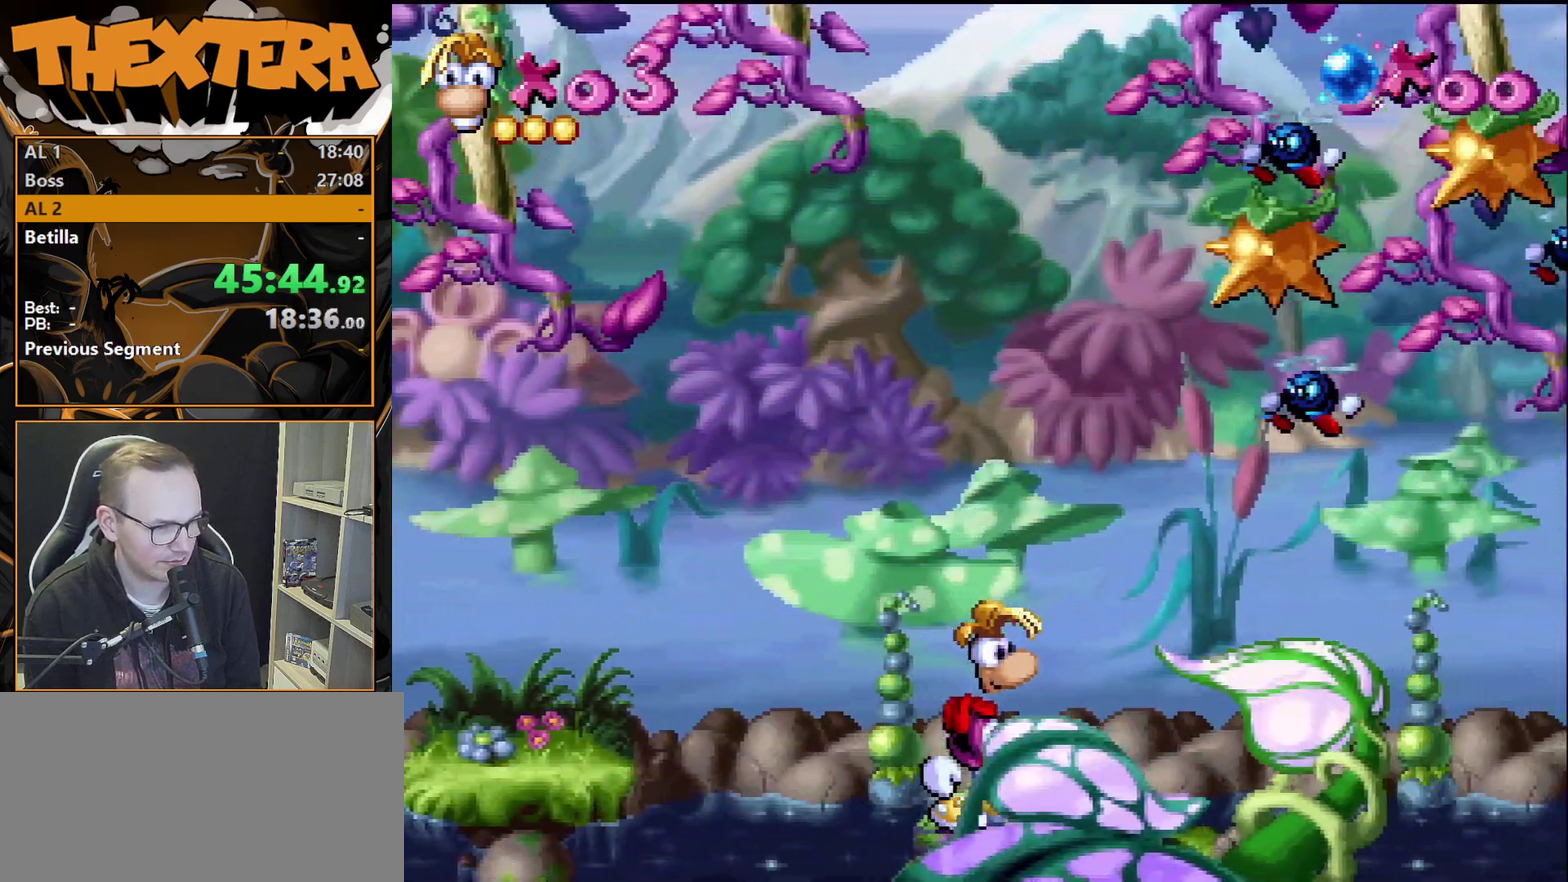
{"dt_ms": 400, "buttons": ["DPAD_DOWN"], "events": []}
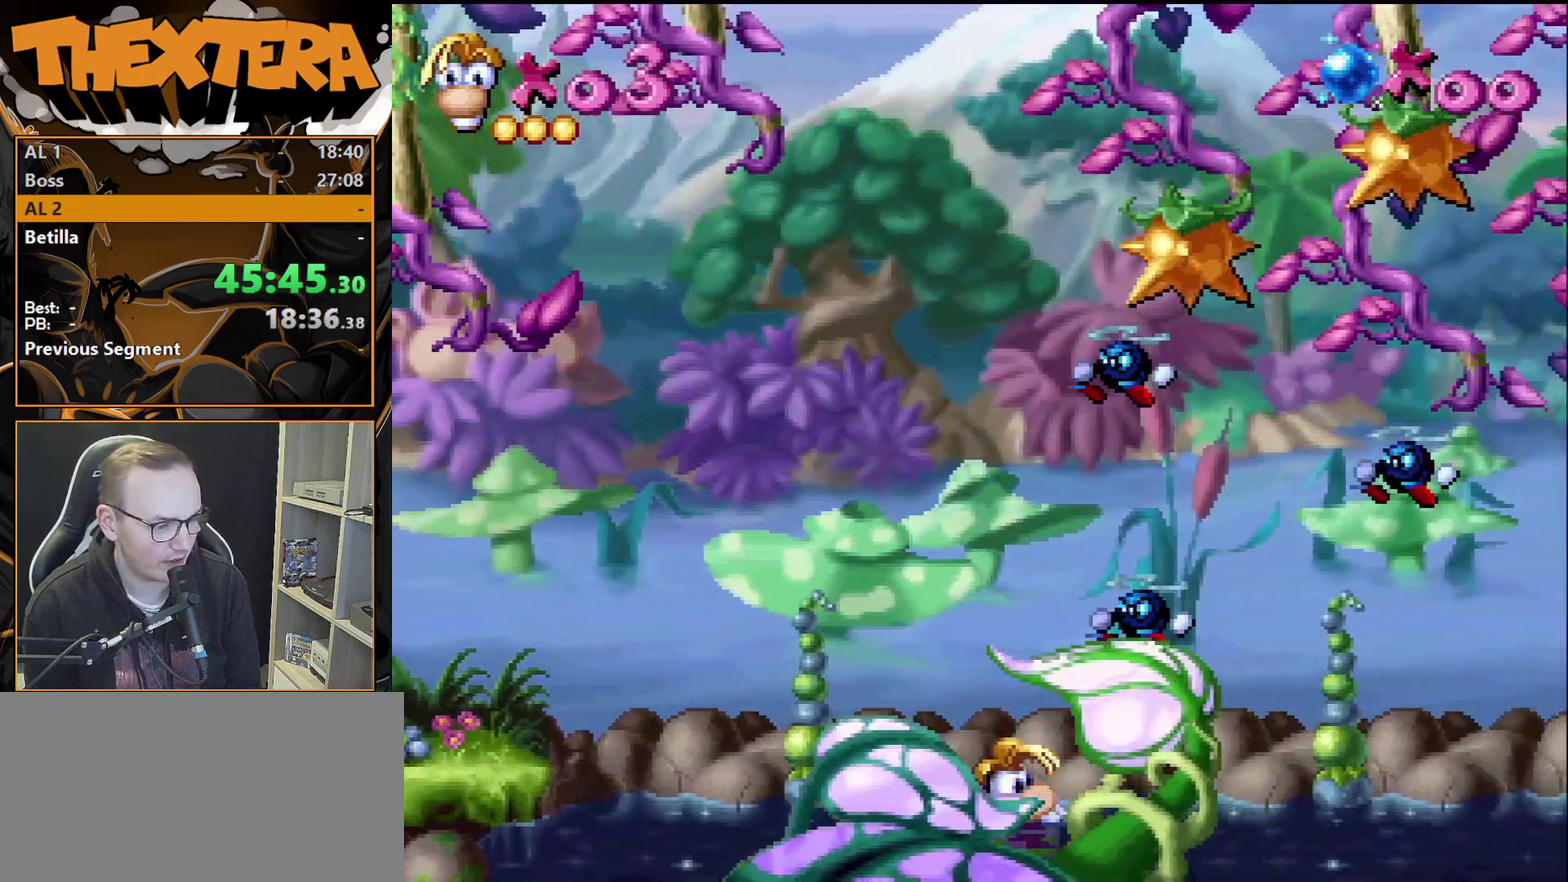
{"dt_ms": 500, "buttons": ["DPAD_DOWN"], "events": []}
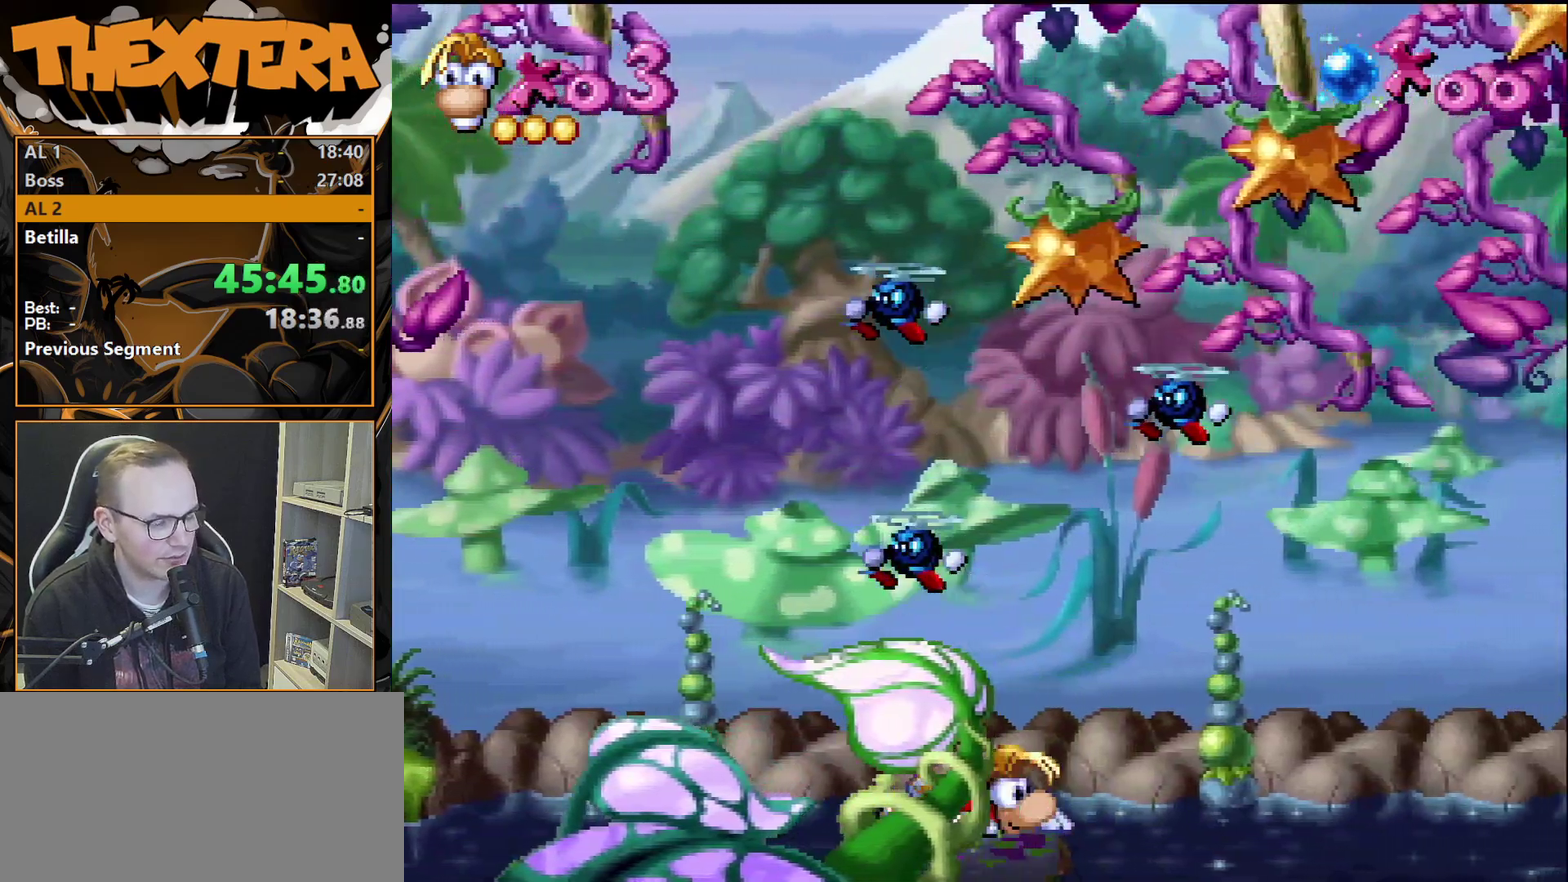
{"dt_ms": 400, "buttons": ["DPAD_DOWN"], "events": [[233, "R1", "down"], [350, "R1", "up"]]}
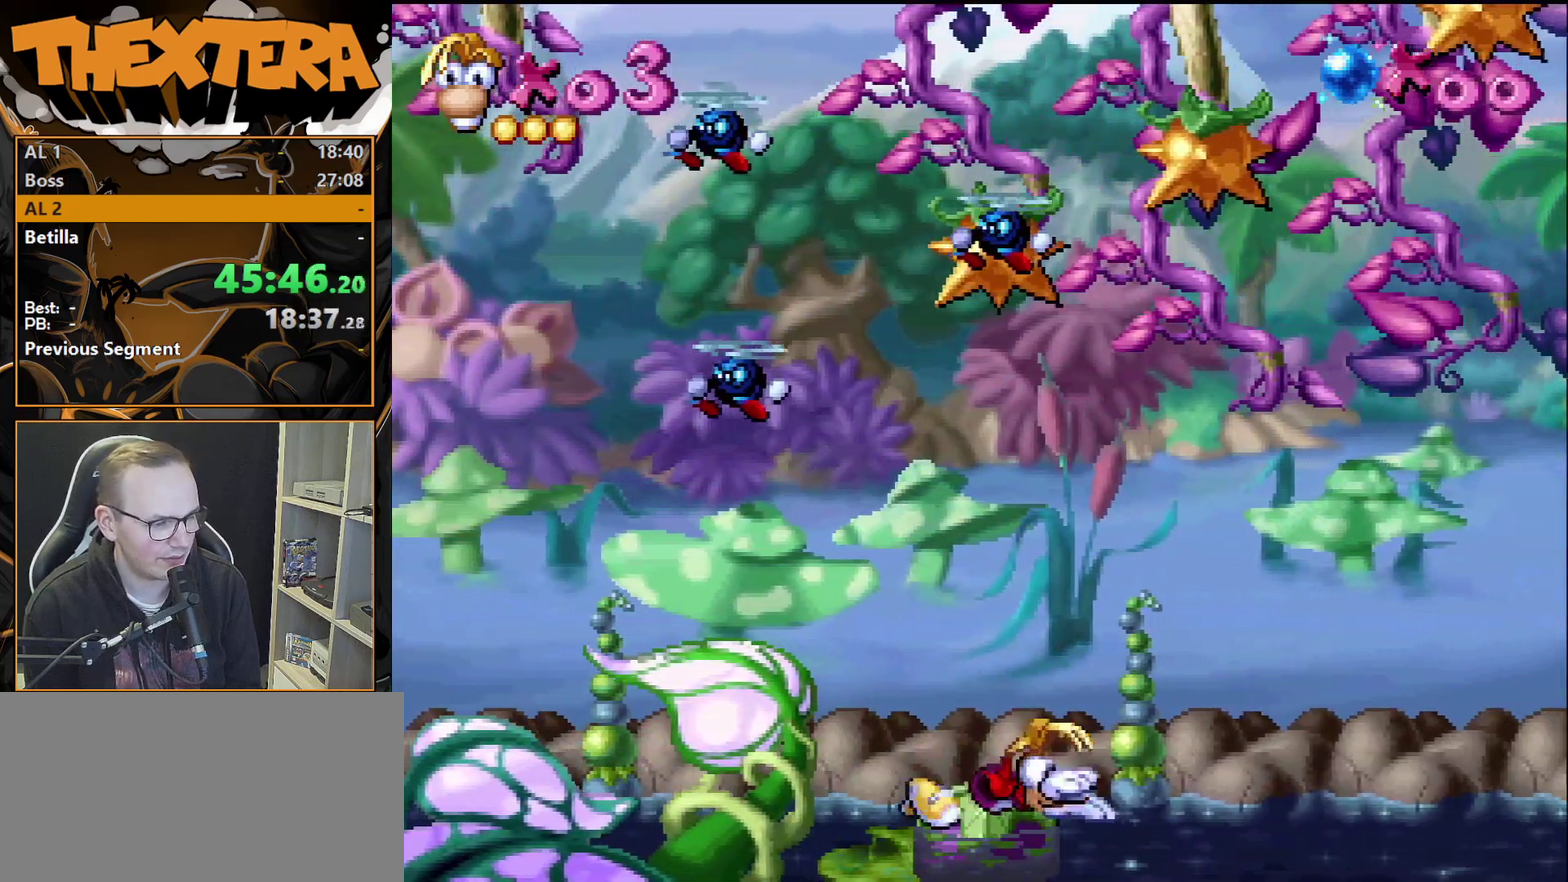
{"dt_ms": 600, "buttons": ["DPAD_DOWN"], "events": []}
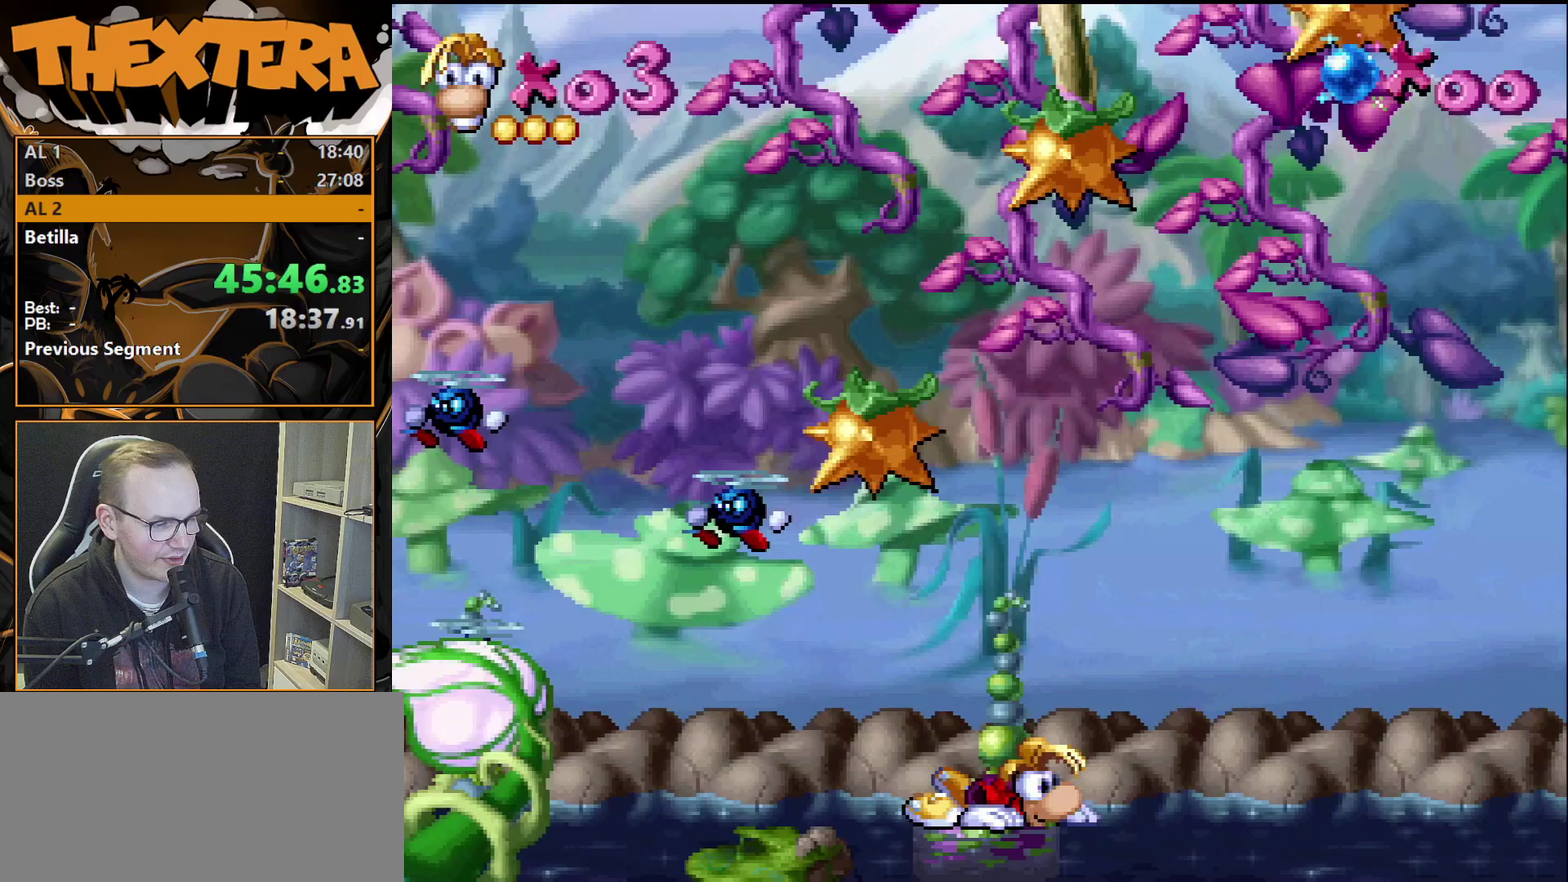
{"dt_ms": 500, "buttons": ["DPAD_DOWN"], "events": []}
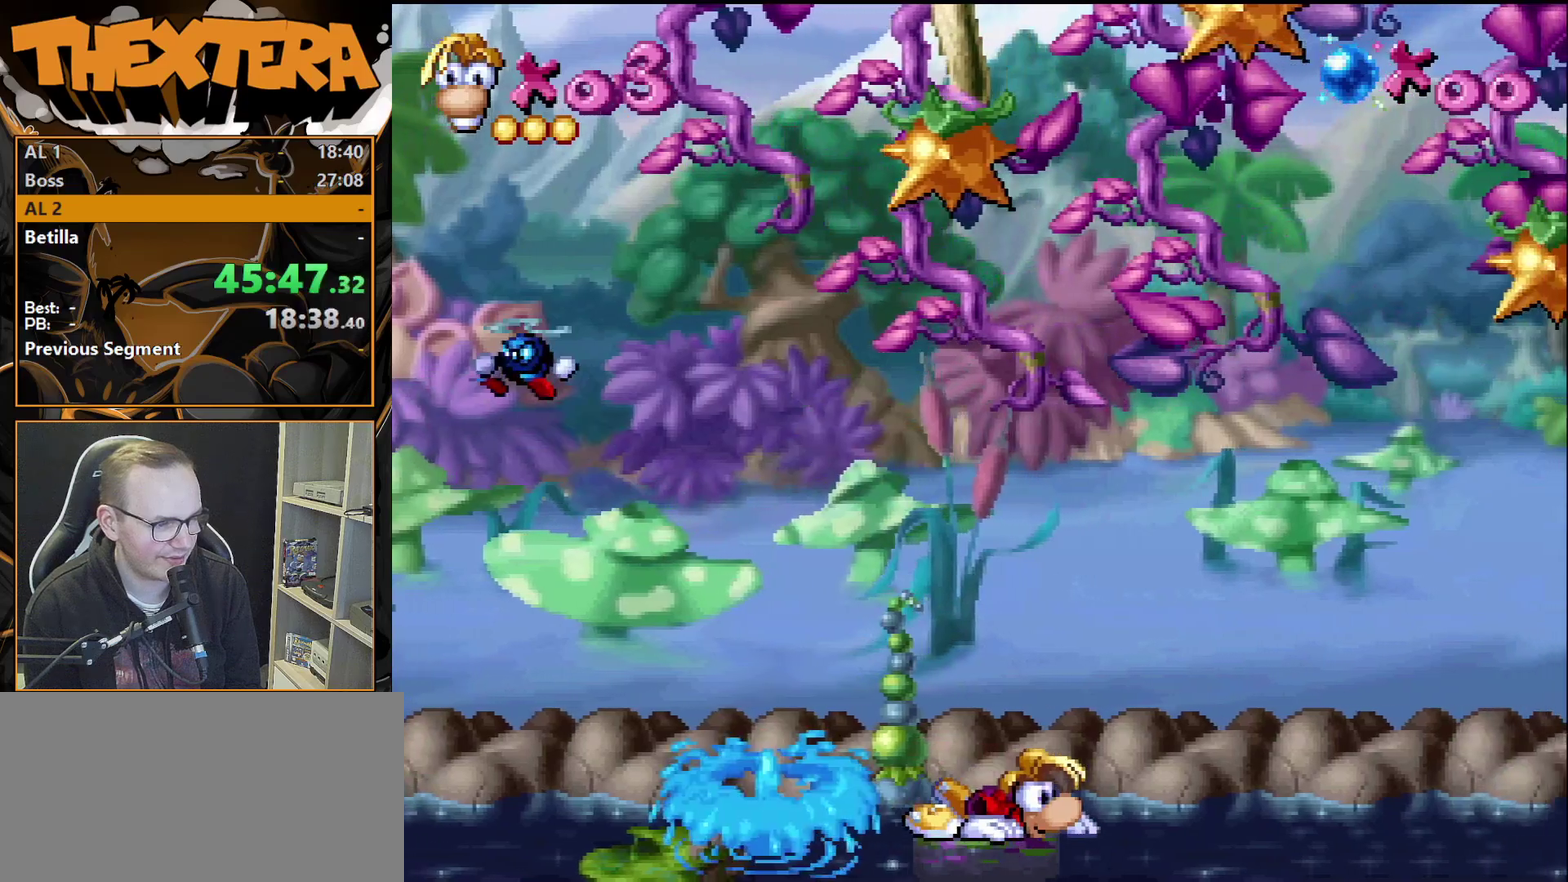
{"dt_ms": 500, "buttons": ["DPAD_DOWN"], "events": []}
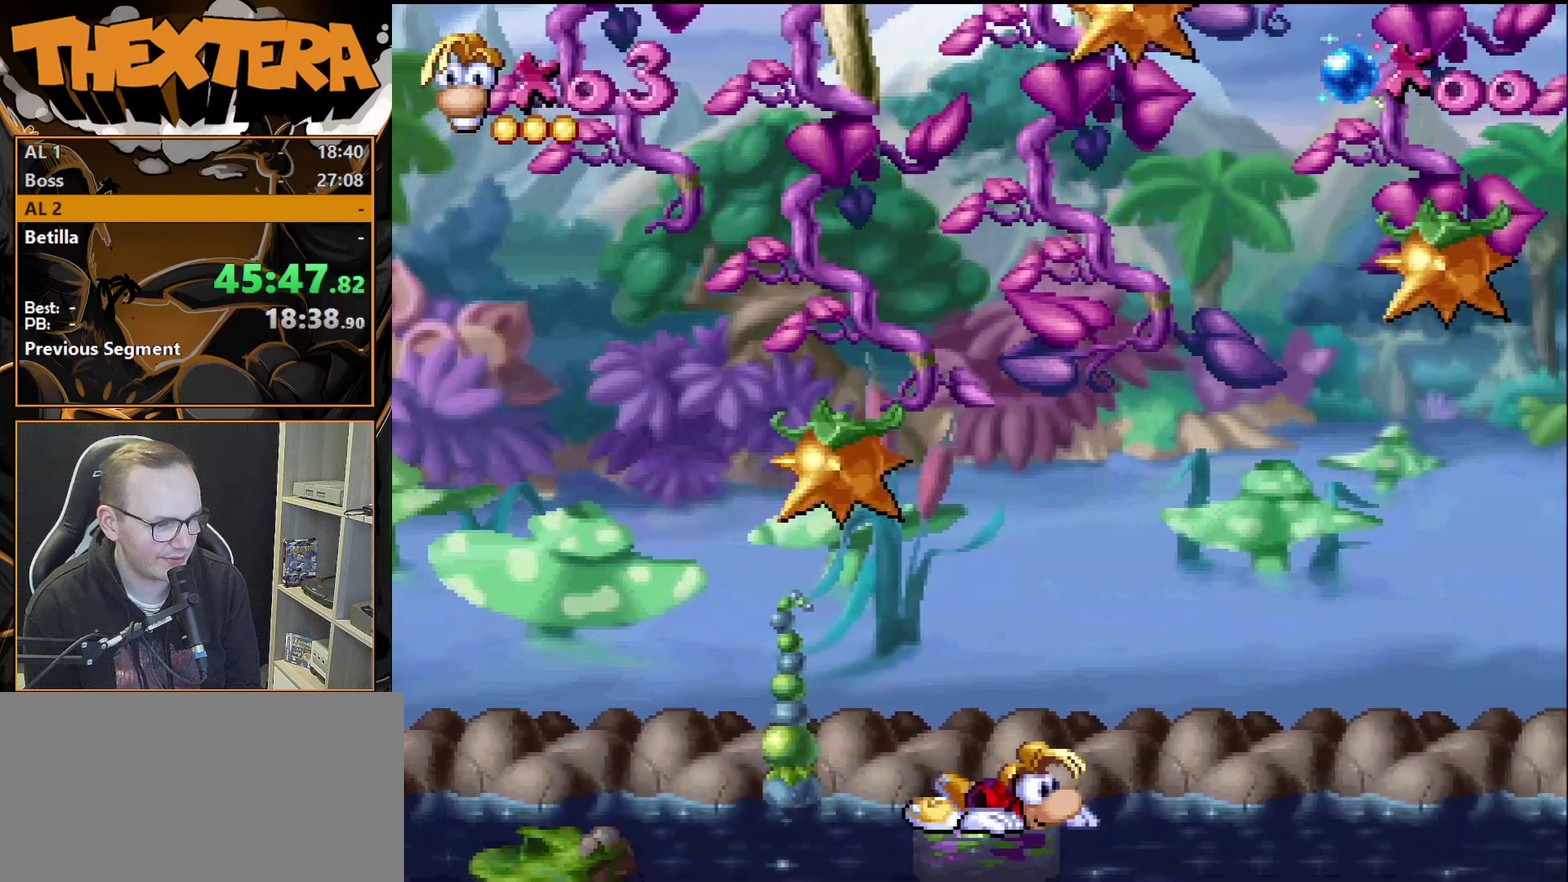
{"dt_ms": 500, "buttons": ["DPAD_DOWN"], "events": []}
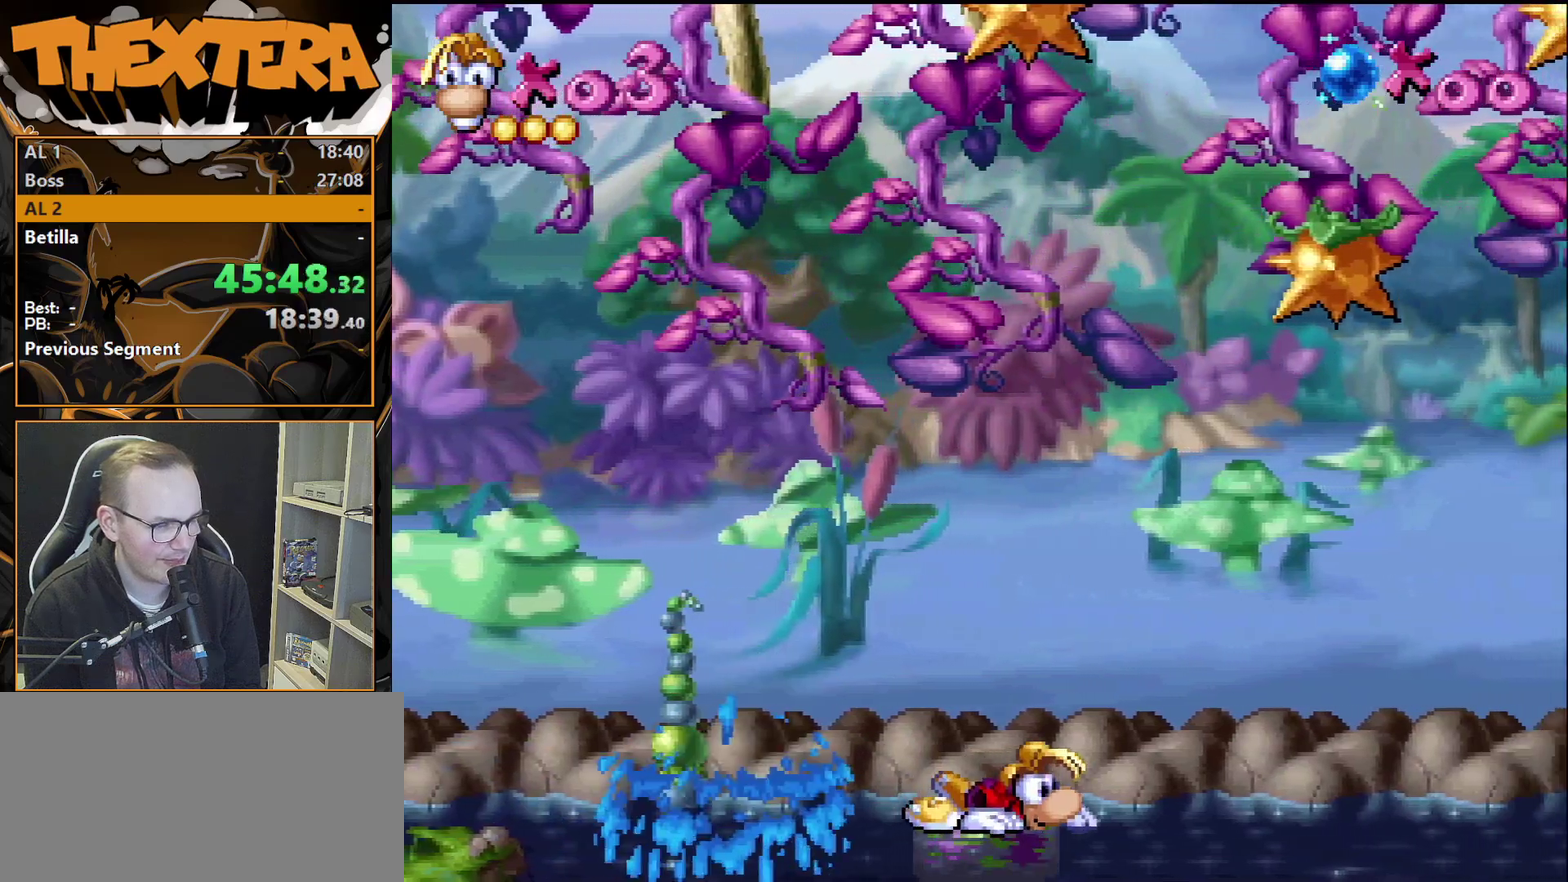
{"dt_ms": 500, "buttons": ["DPAD_DOWN"], "events": []}
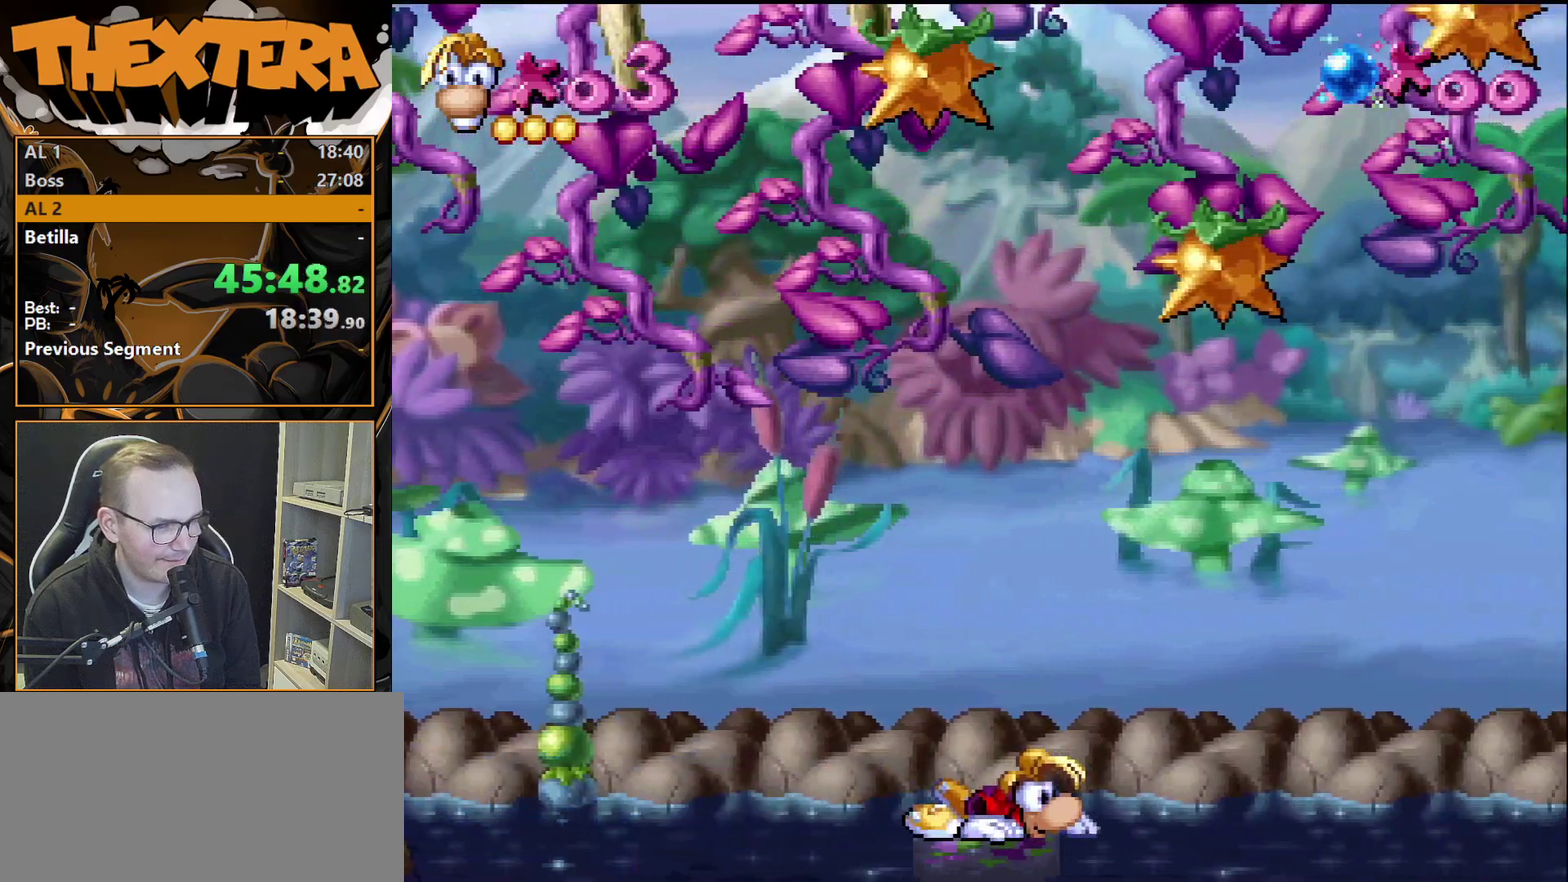
{"dt_ms": 500, "buttons": ["DPAD_DOWN"], "events": []}
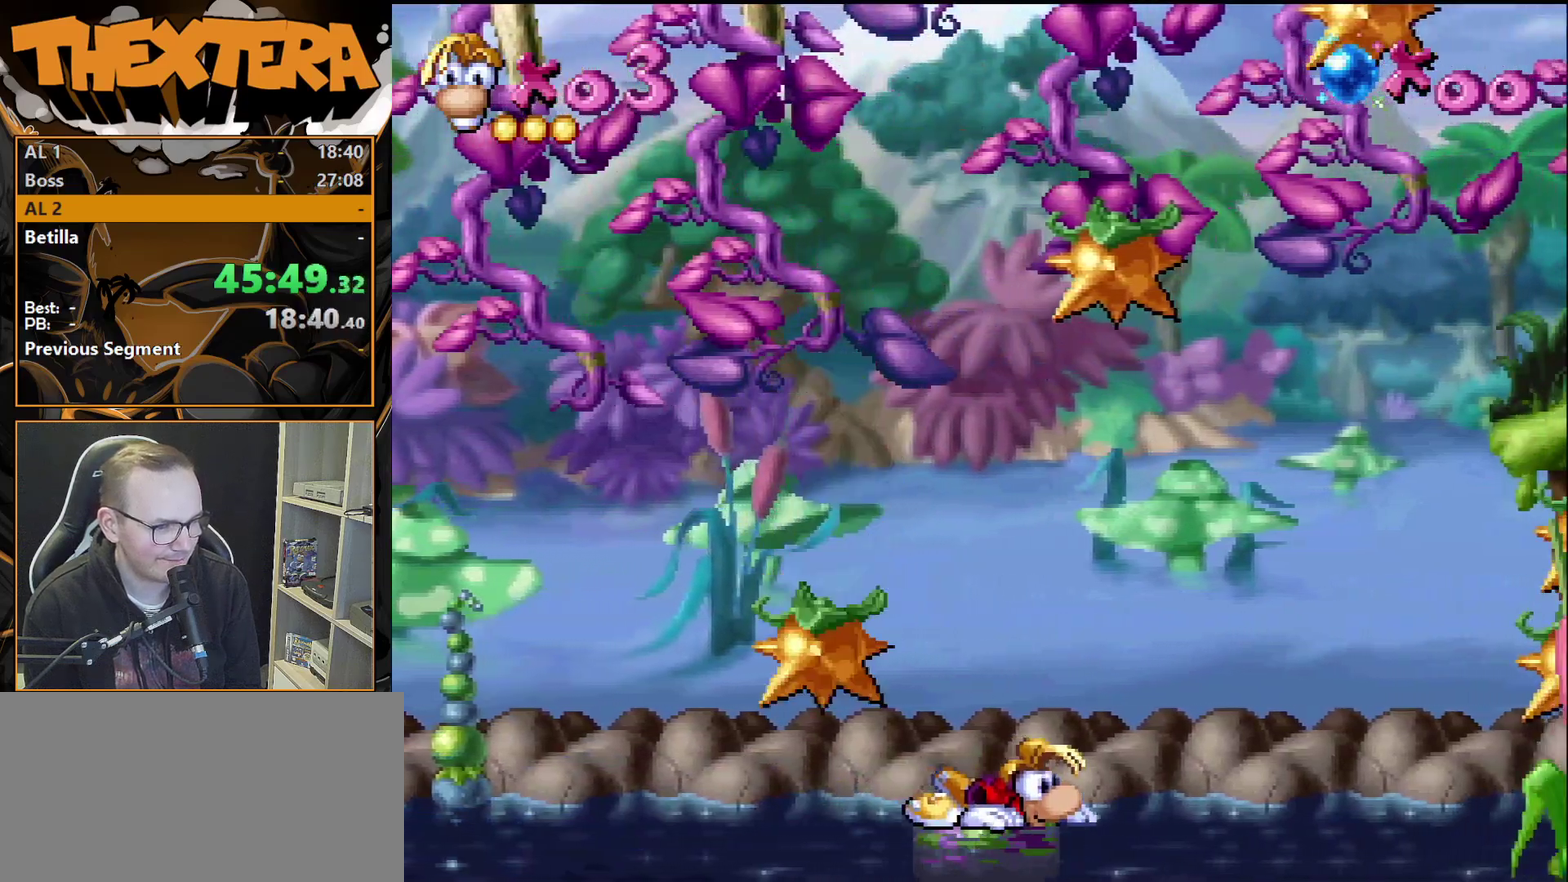
{"dt_ms": 500, "buttons": ["DPAD_DOWN"], "events": []}
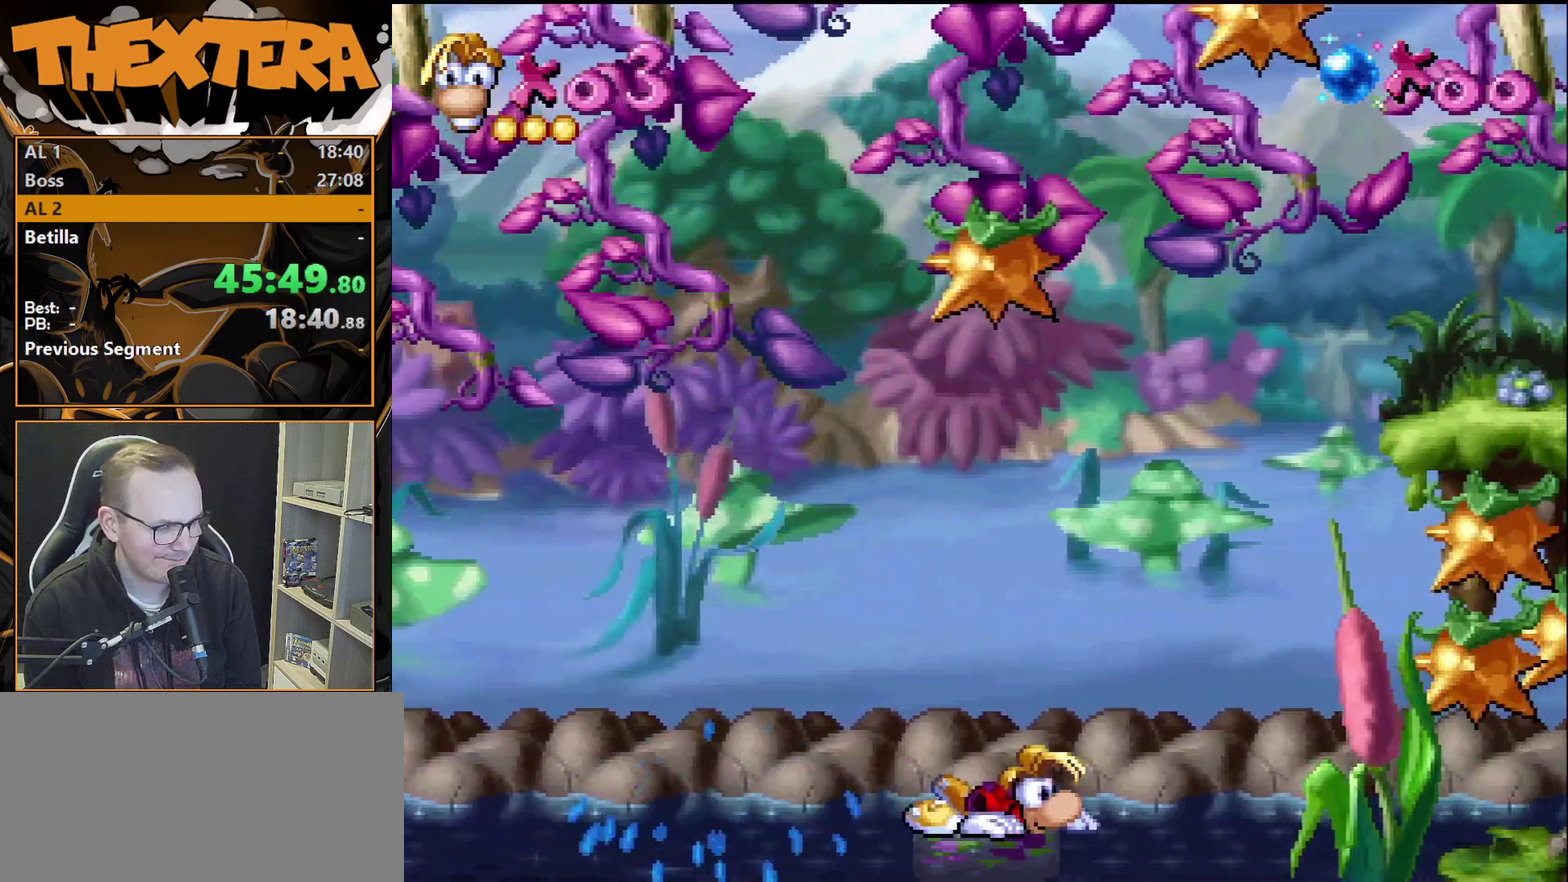
{"dt_ms": 500, "buttons": ["DPAD_DOWN"], "events": []}
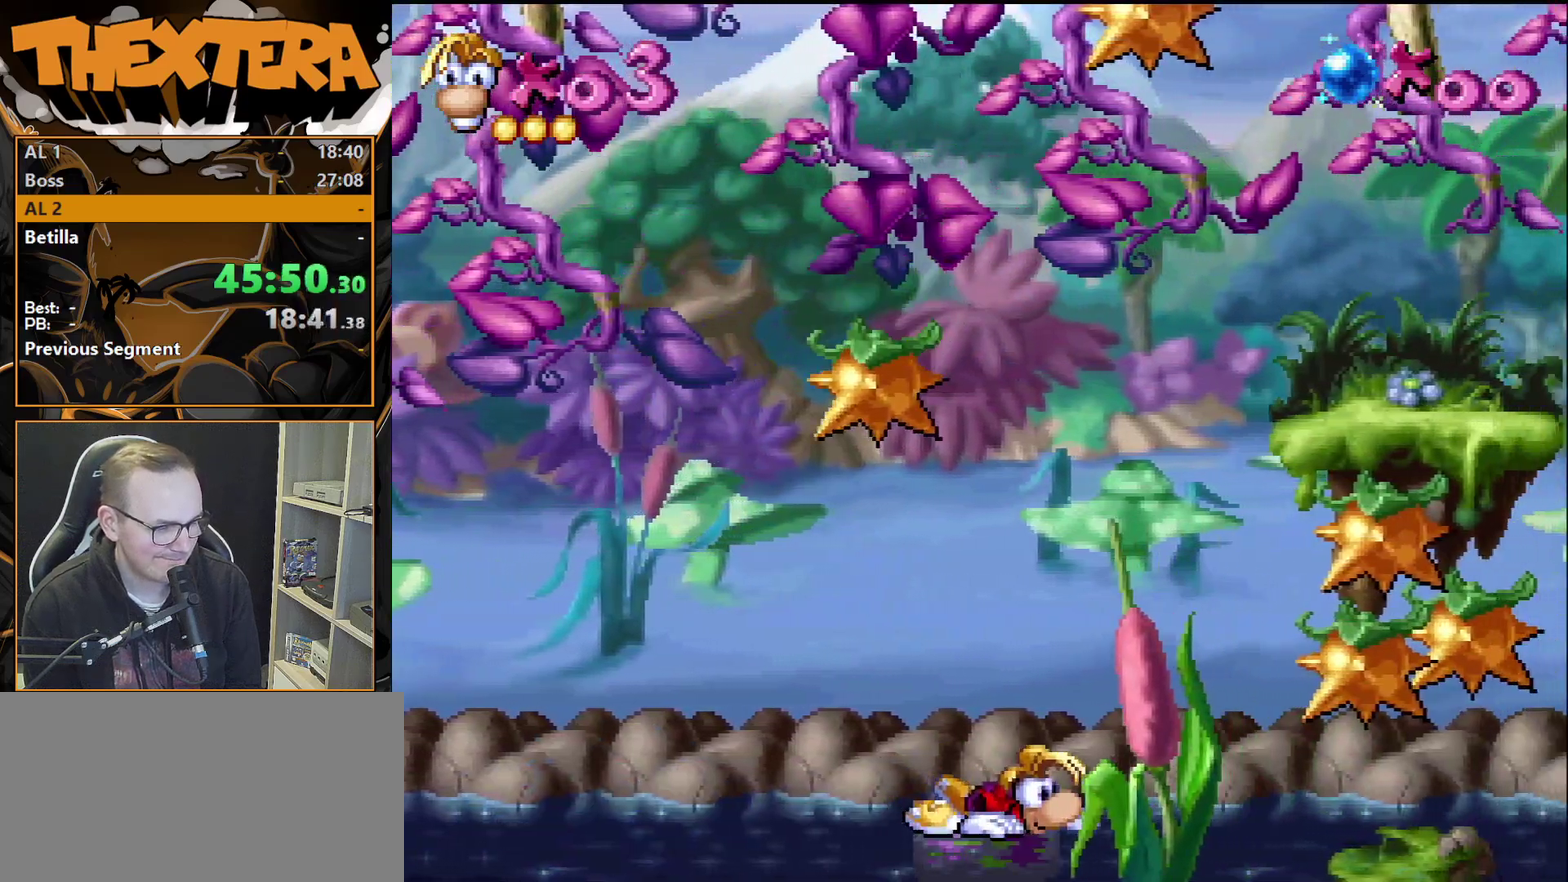
{"dt_ms": 500, "buttons": ["DPAD_DOWN"], "events": []}
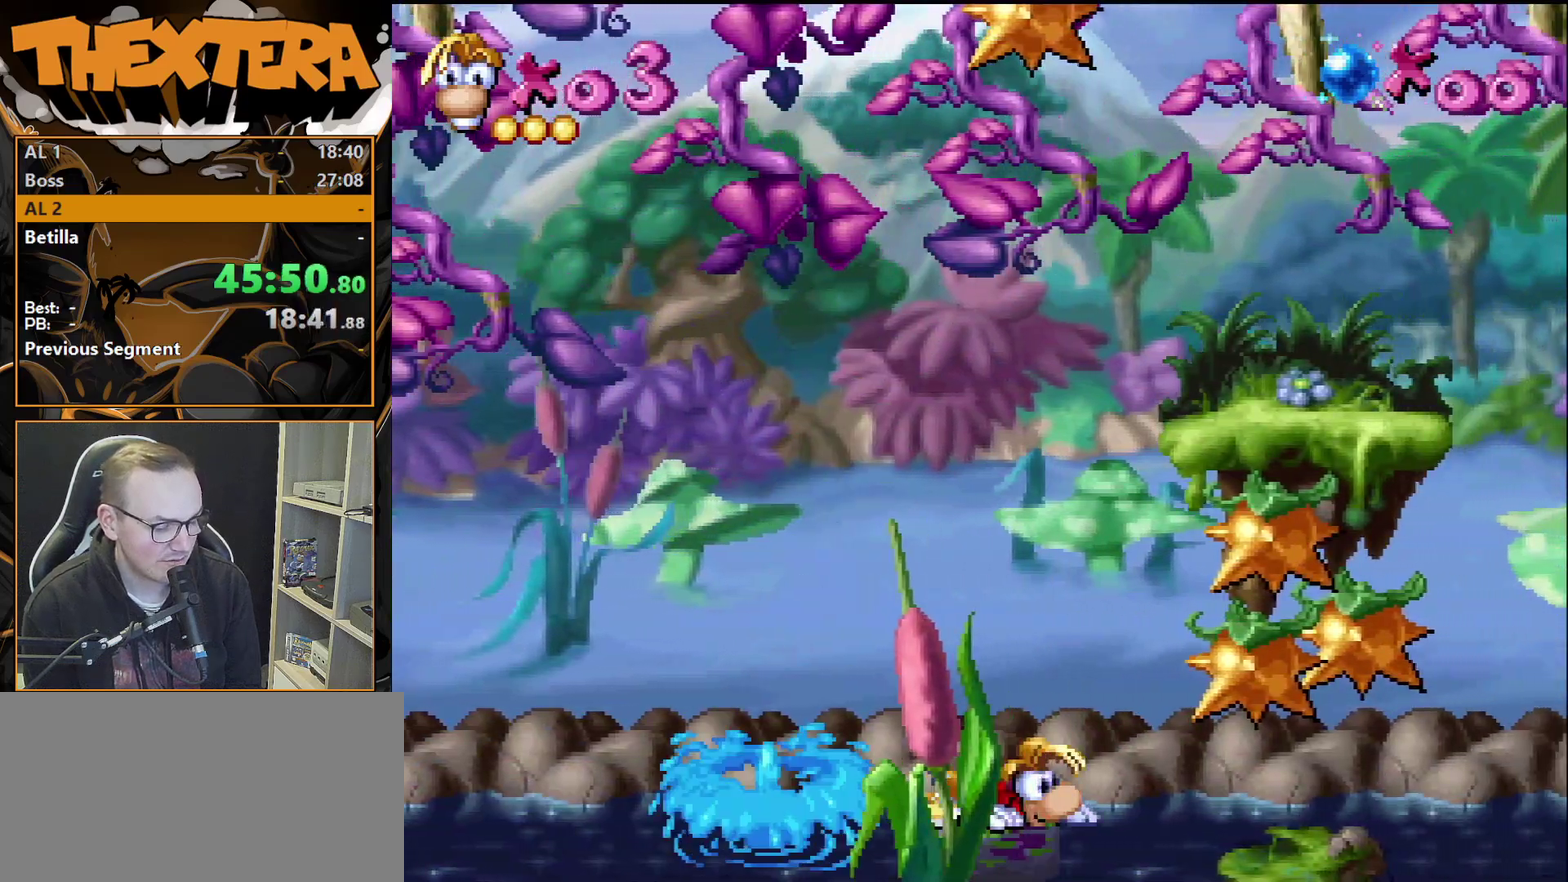
{"dt_ms": 500, "buttons": ["DPAD_DOWN"], "events": []}
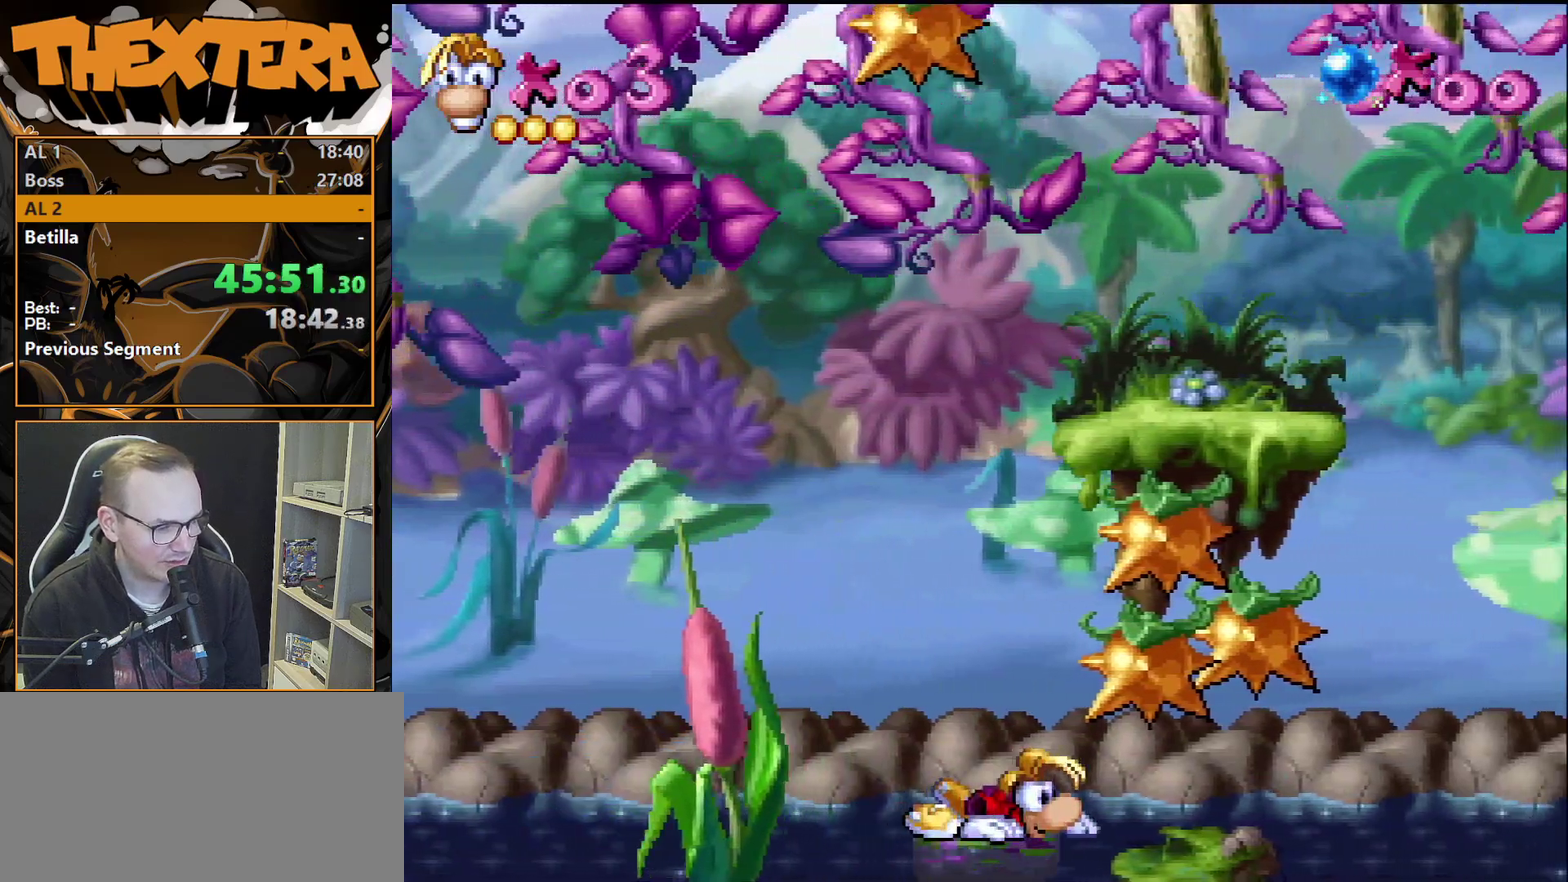
{"dt_ms": 500, "buttons": ["DPAD_DOWN"], "events": []}
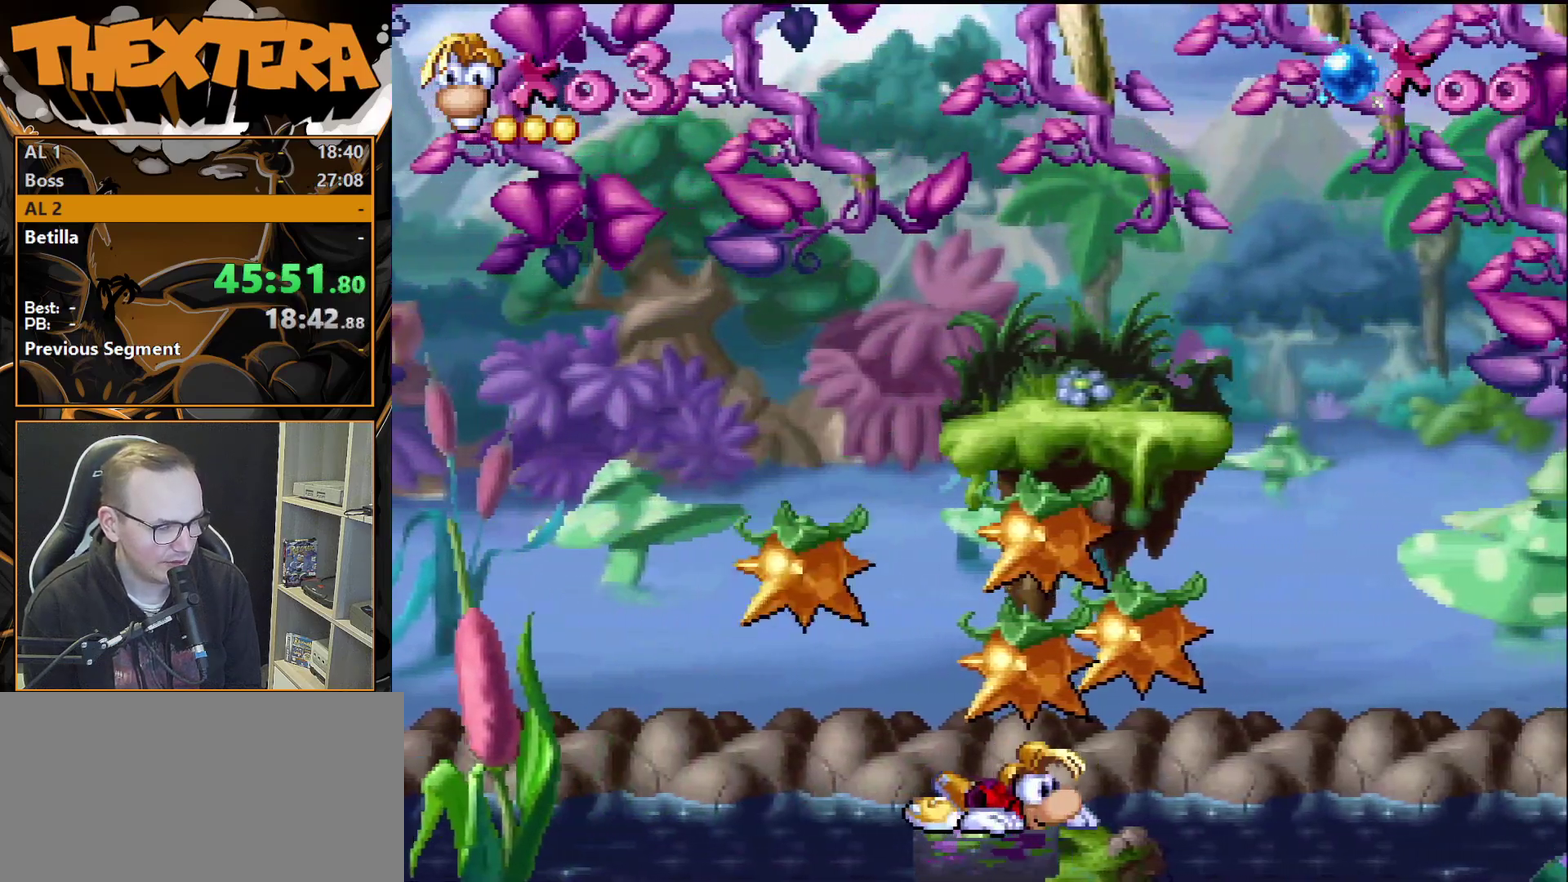
{"dt_ms": 500, "buttons": ["DPAD_DOWN"], "events": []}
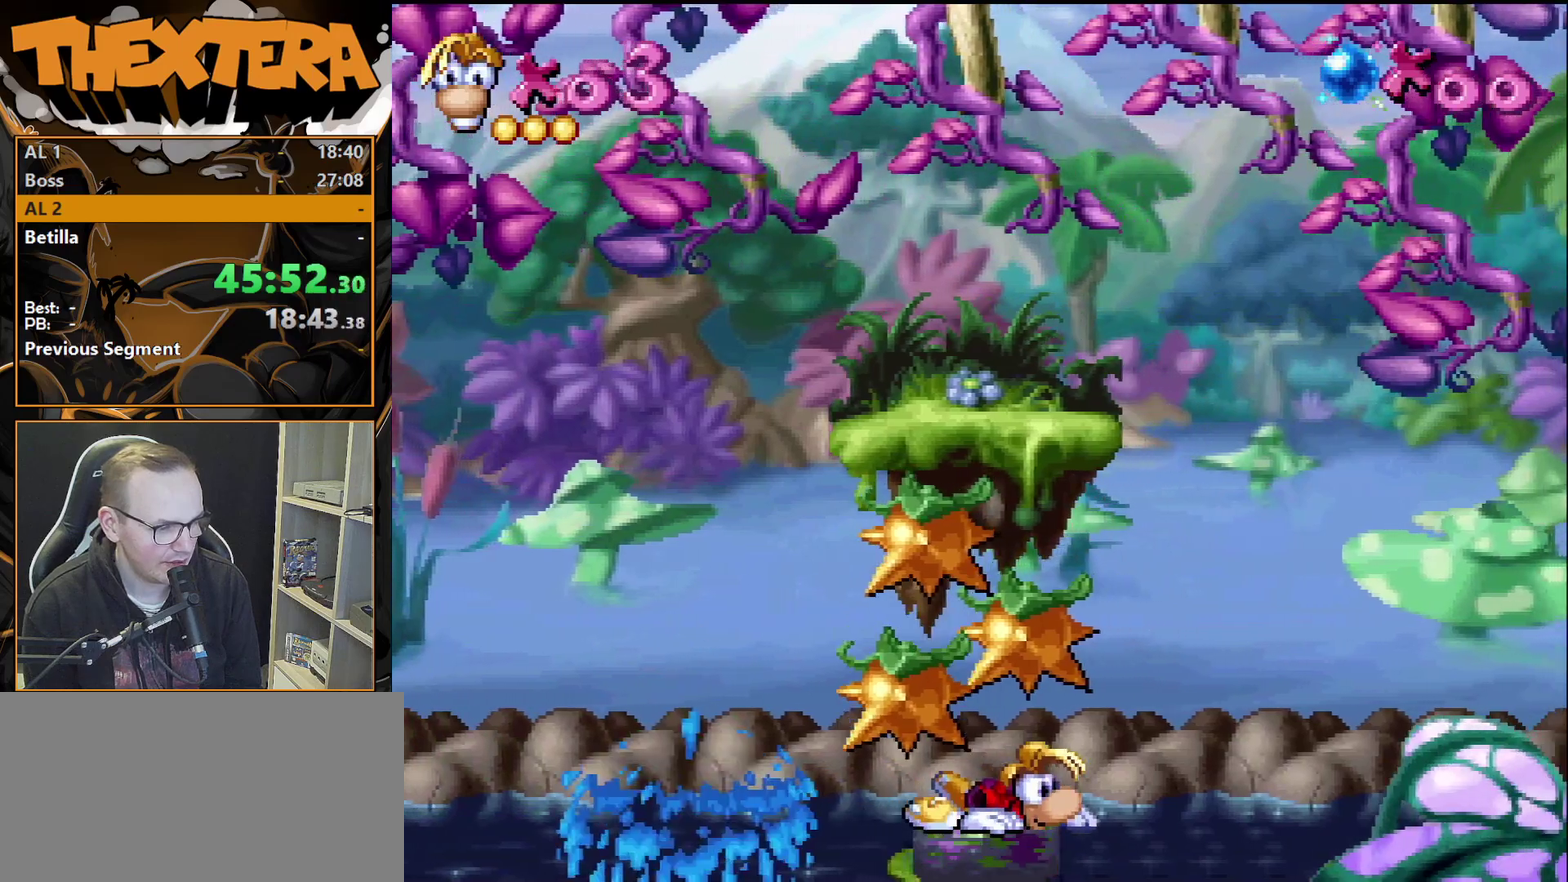
{"dt_ms": 500, "buttons": ["DPAD_DOWN"], "events": []}
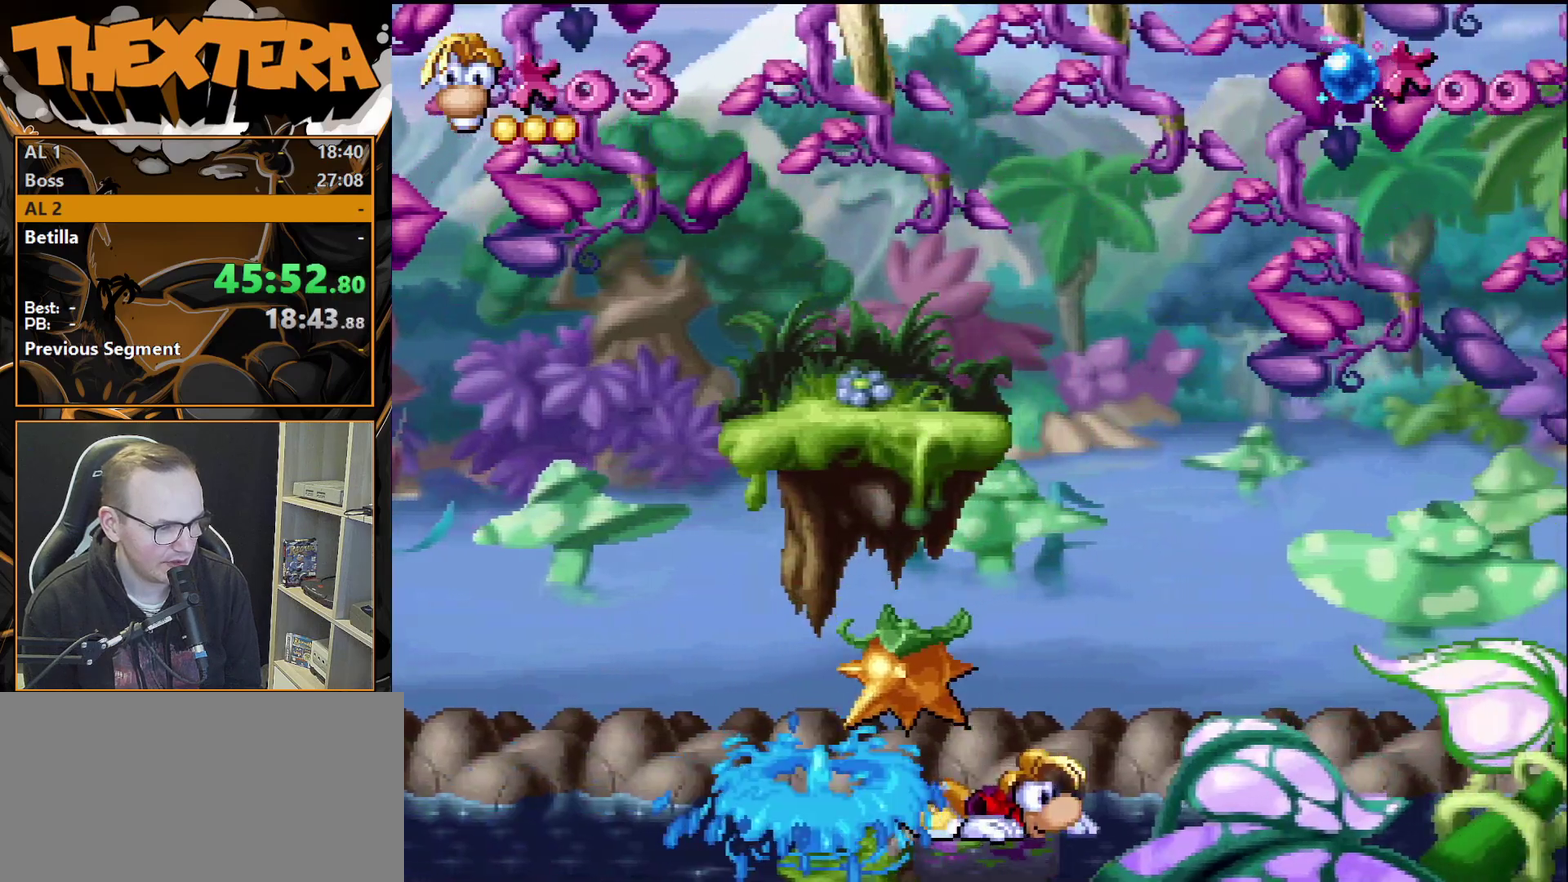
{"dt_ms": 500, "buttons": [], "events": [[317, "DPAD_DOWN", "up"]]}